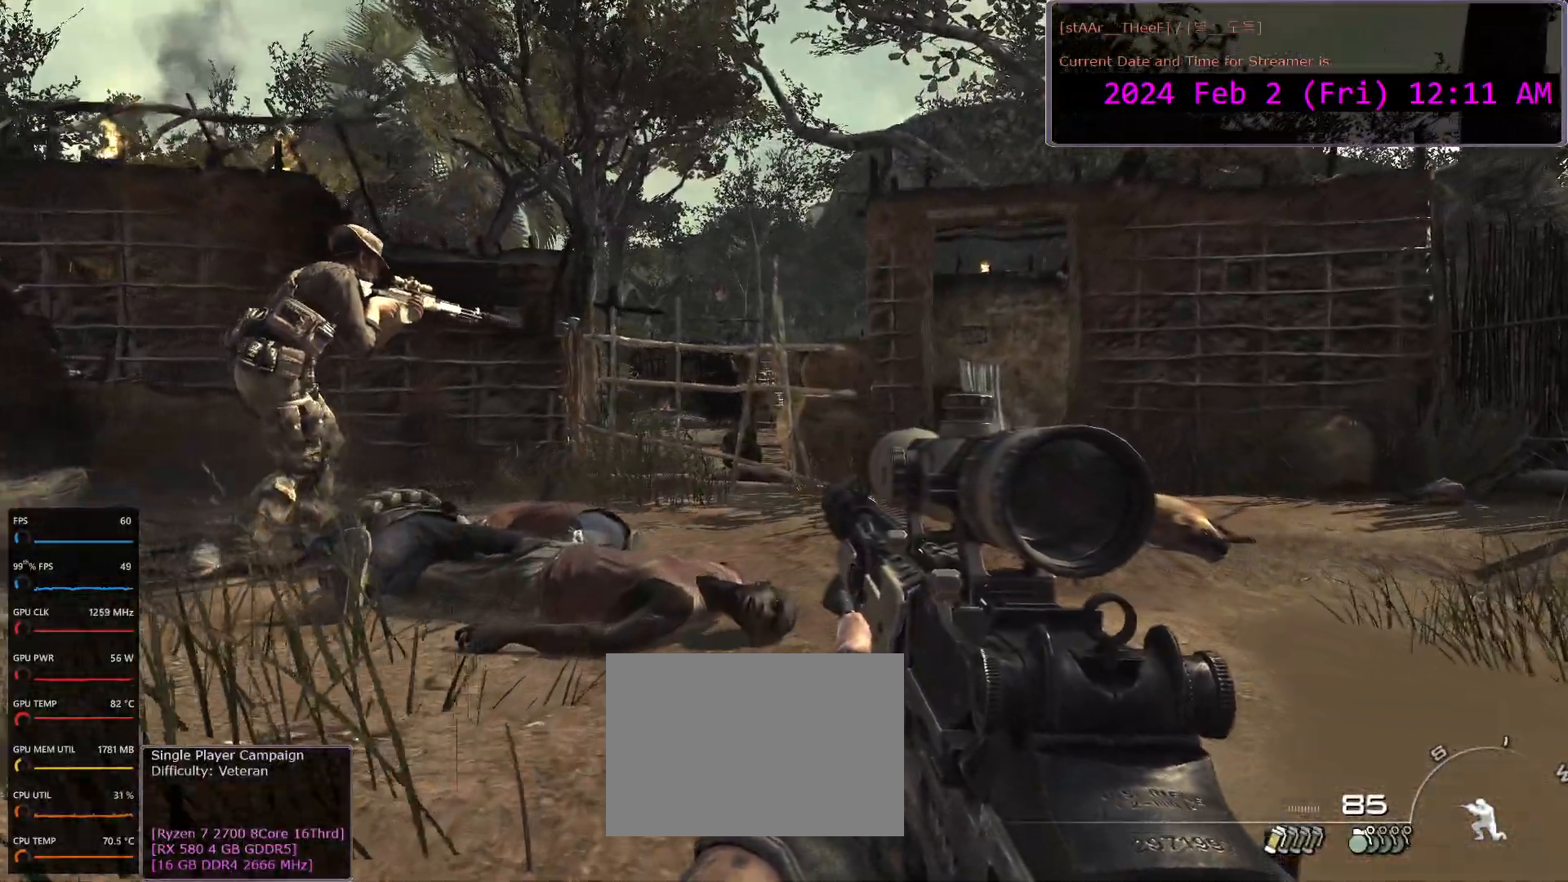
Gameplay with keyboard and mouse; each line is a JSON object with the keys and mouse buttons held at the frame after it. "events" lists presses ("down") and releases ("up") of "1", "2", "3", "4", "5", "a", "c", "d", "e", "f", "n", "q", "r", "s", "shift", "space", "tab", "w", "mouse_left", "mouse_wheel" and "mouse_right" between this image and that frame as [ms after this image, input, new state], when the widget could be followed in between. "mouse_left", "mouse_wheel", "mouse_right" = the "left", "wheel", "right" buttons of the "mouse" list. No other keys are recorded. "wheel" means that the mouse wheel is clicked or scrolled. Mouse movement is not recorded.
{"keys": ["w"], "mouse": [], "events": [[83, "r", "down"], [167, "r", "up"]]}
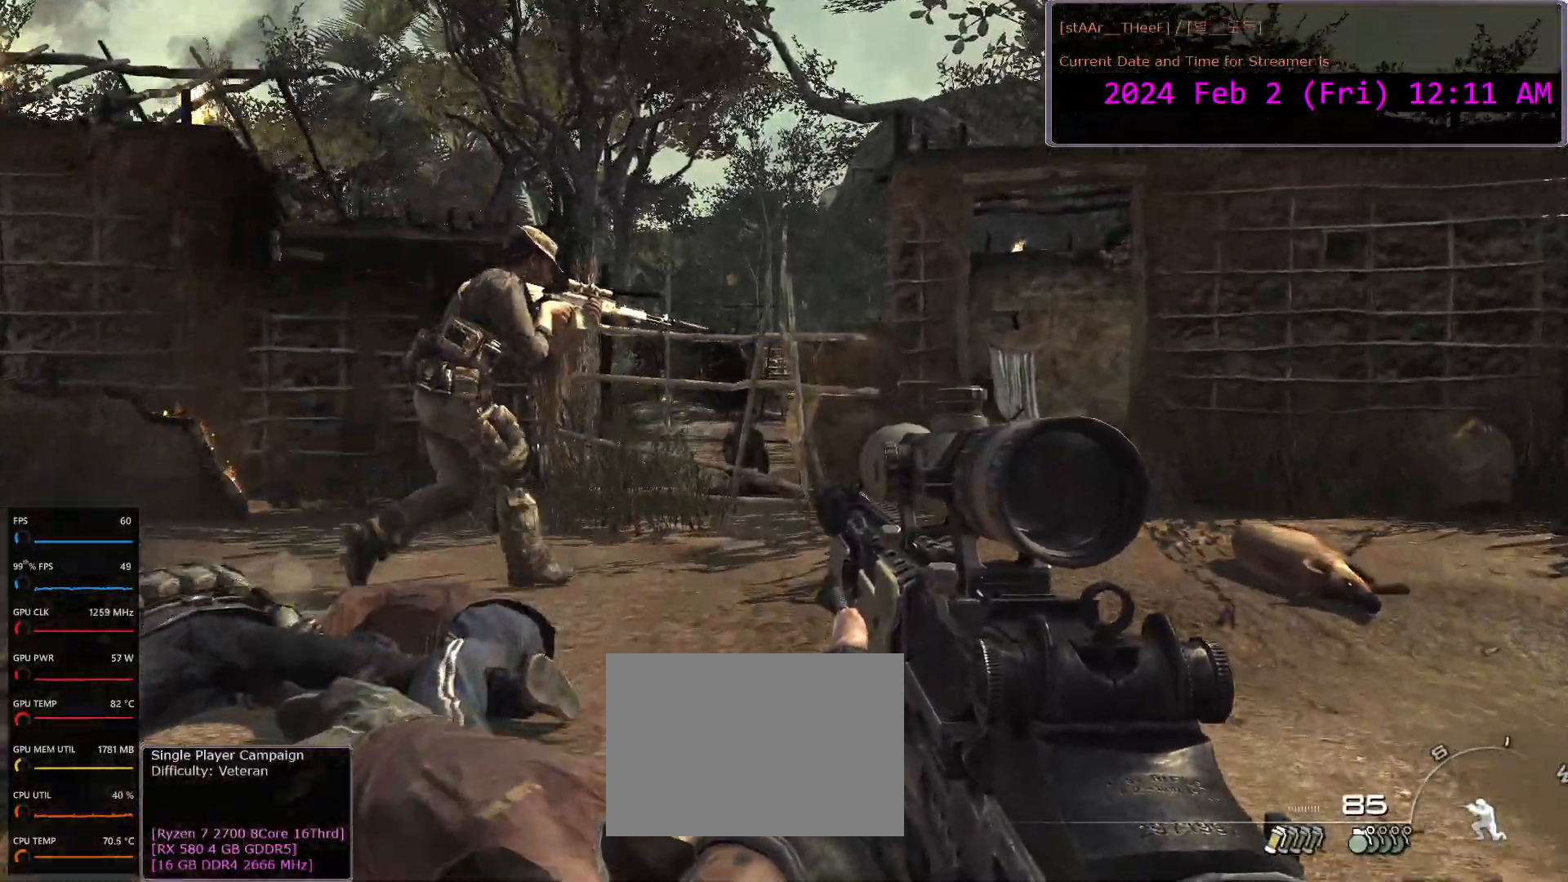
{"keys": ["d", "w"], "mouse": [], "events": [[167, "a", "down"], [267, "a", "up"], [483, "d", "down"]]}
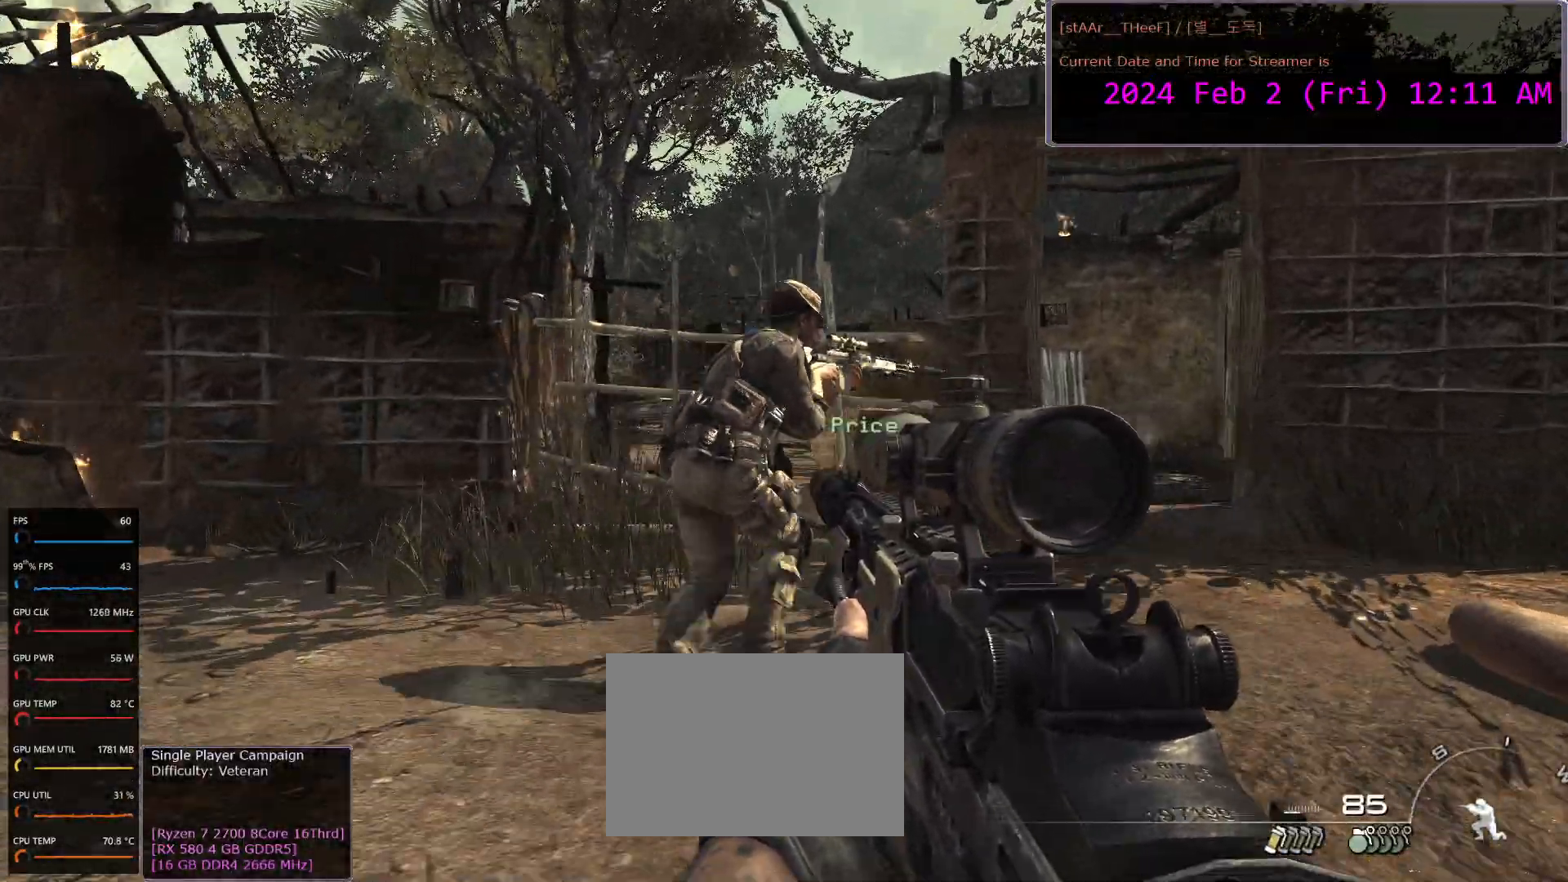
{"keys": ["w"], "mouse": [], "events": [[117, "d", "up"]]}
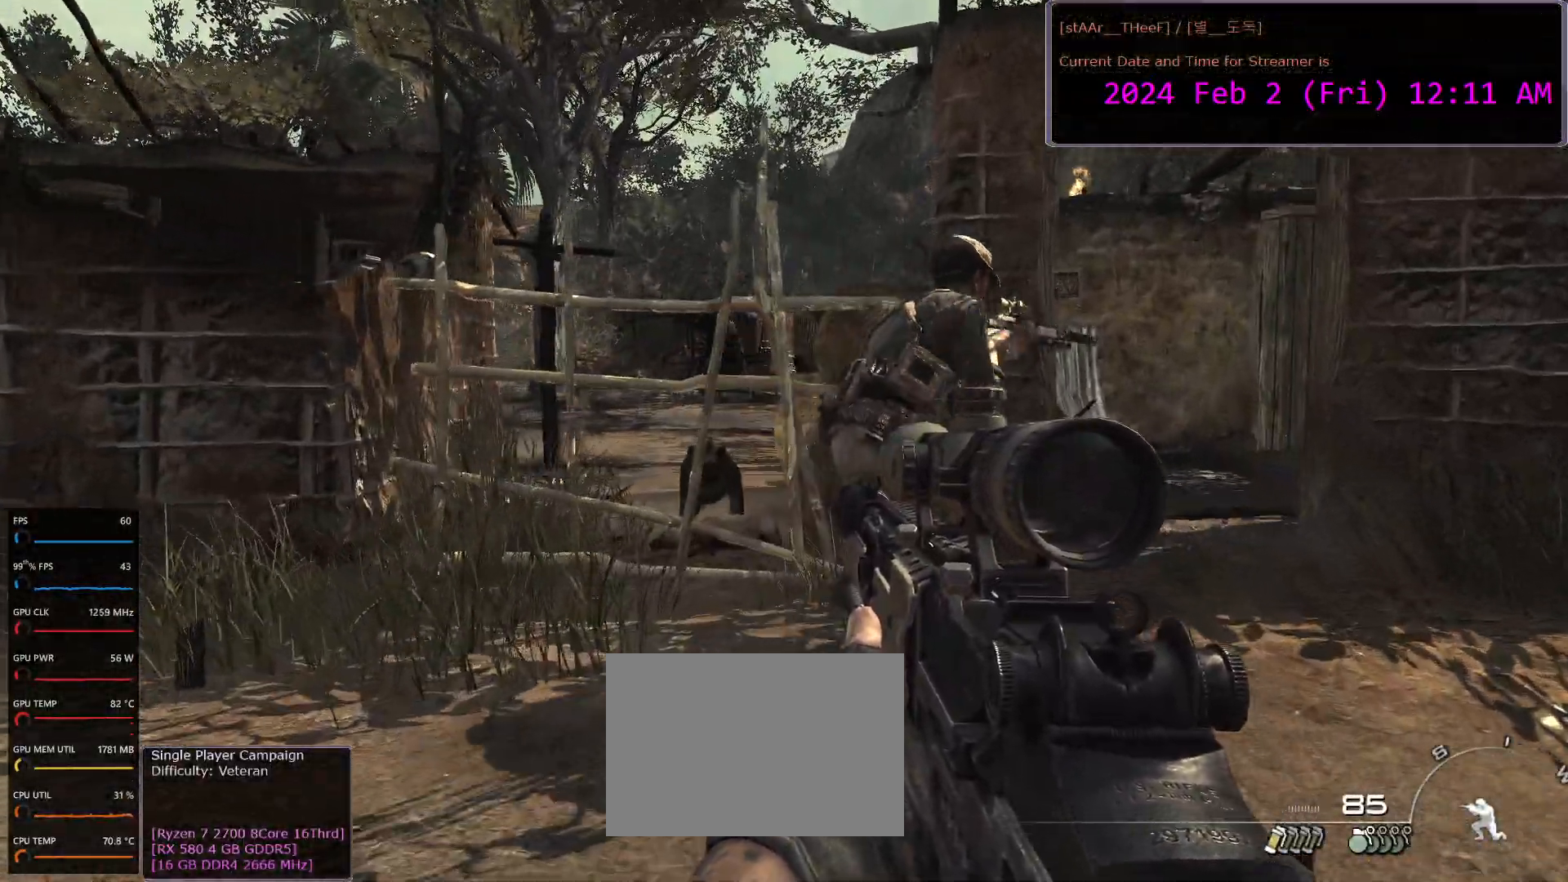
{"keys": ["w"], "mouse": [], "events": [[317, "d", "down"], [450, "d", "up"]]}
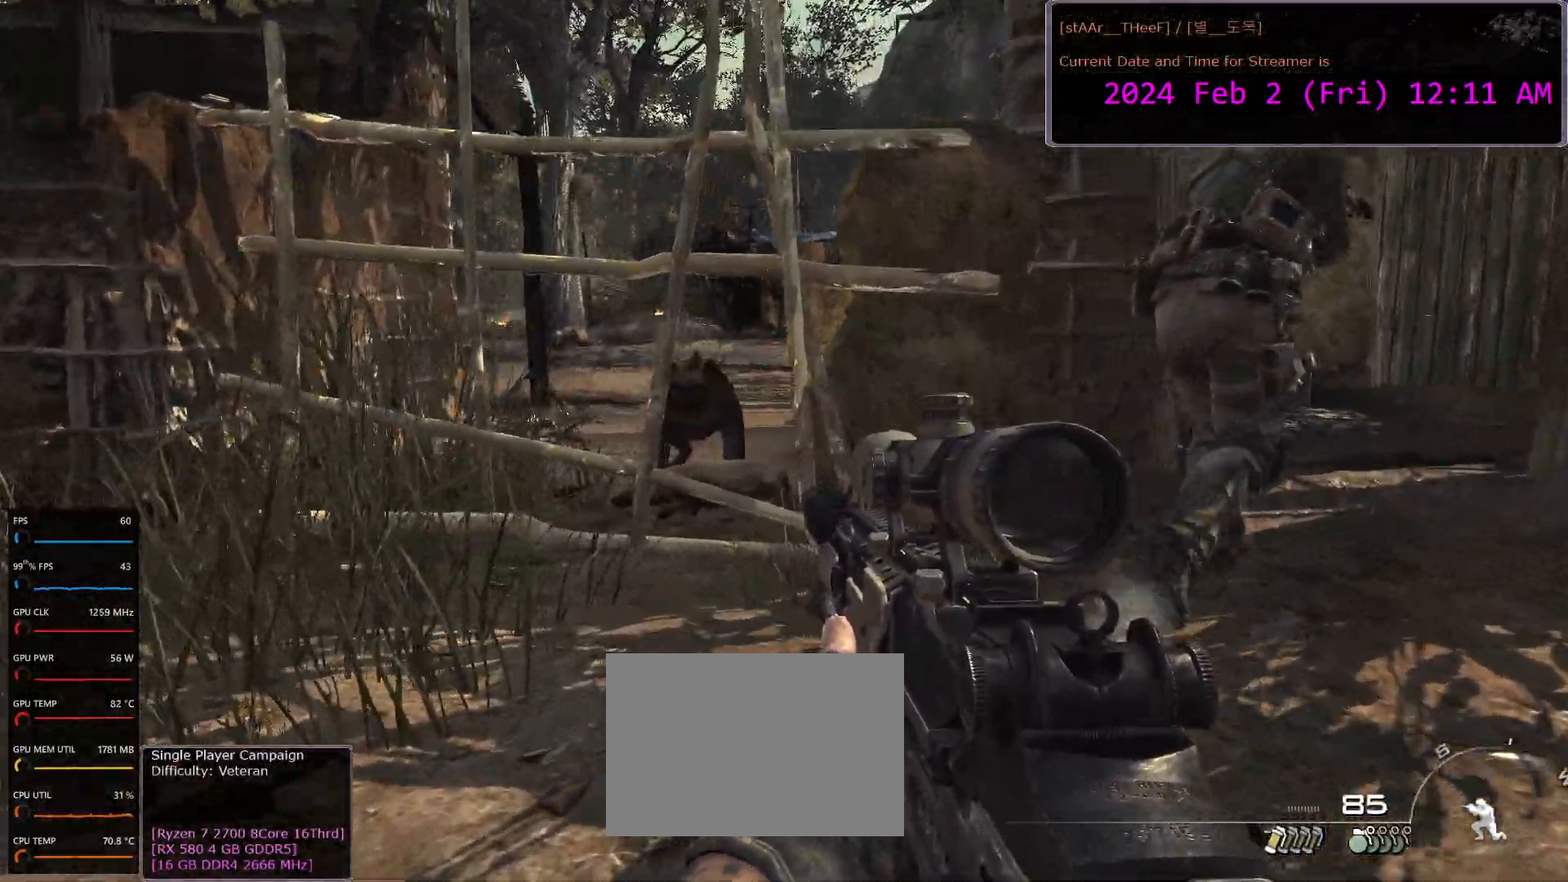
{"keys": [], "mouse": [], "events": [[383, "w", "up"]]}
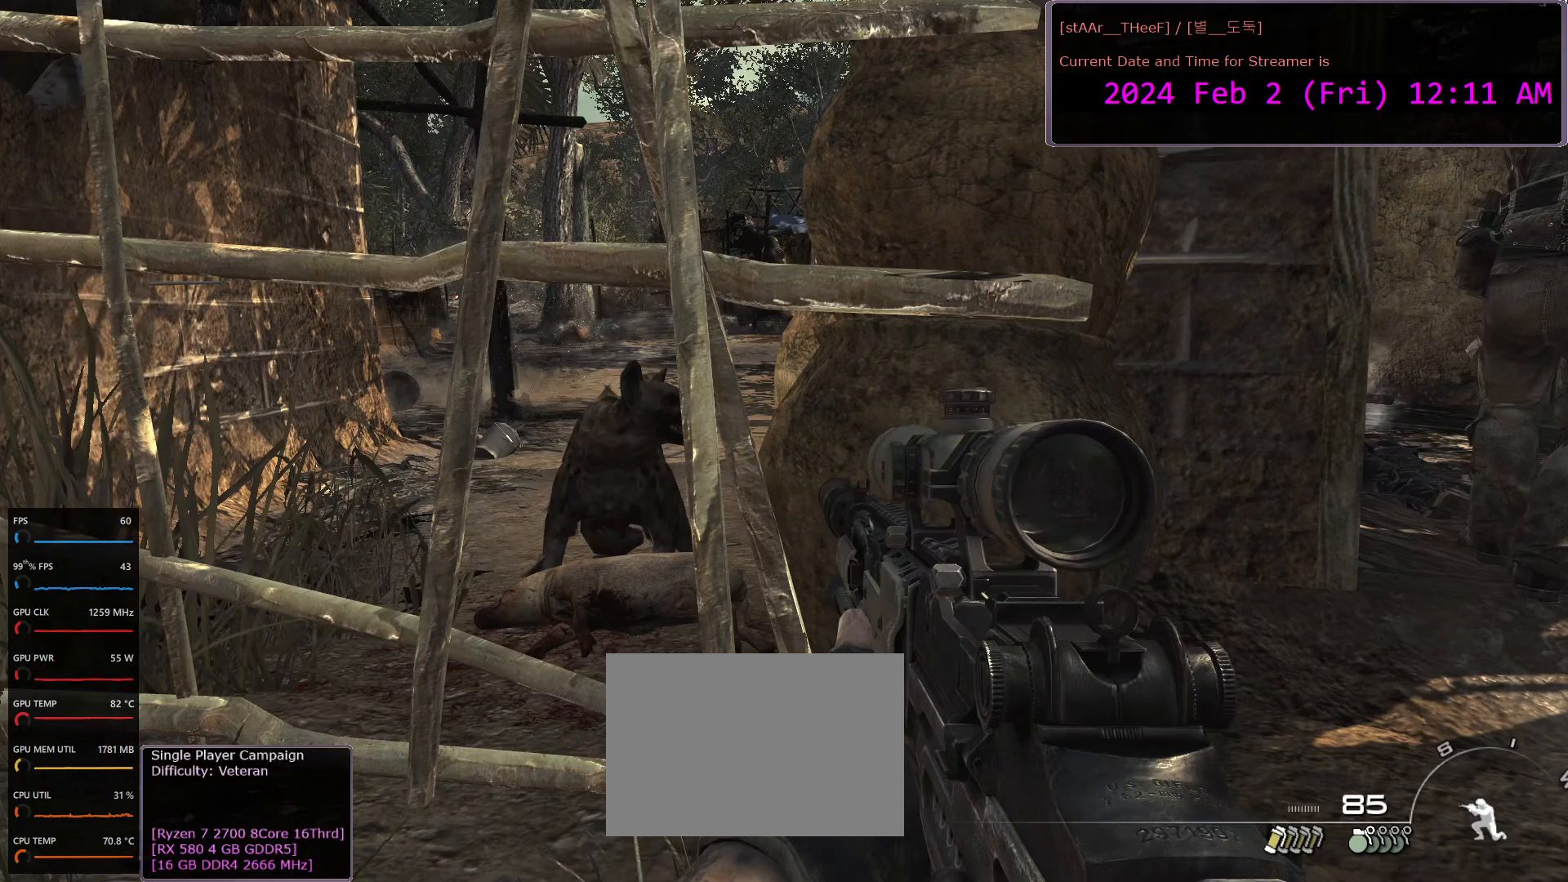
{"keys": [], "mouse": [], "events": []}
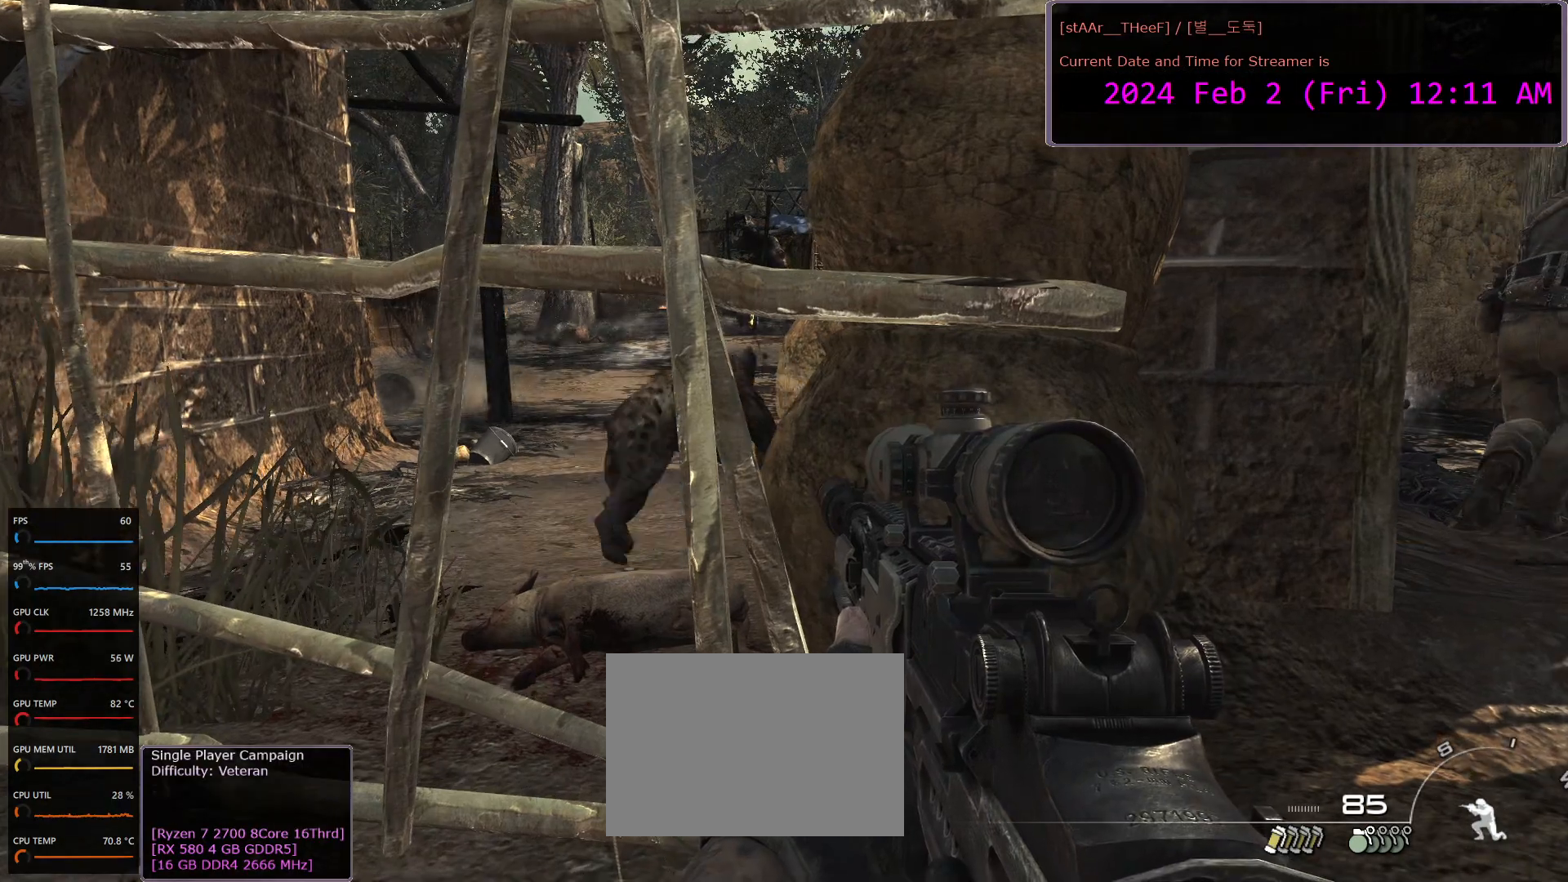
{"keys": ["w"], "mouse": [], "events": [[150, "d", "down"], [267, "w", "down"], [400, "d", "up"]]}
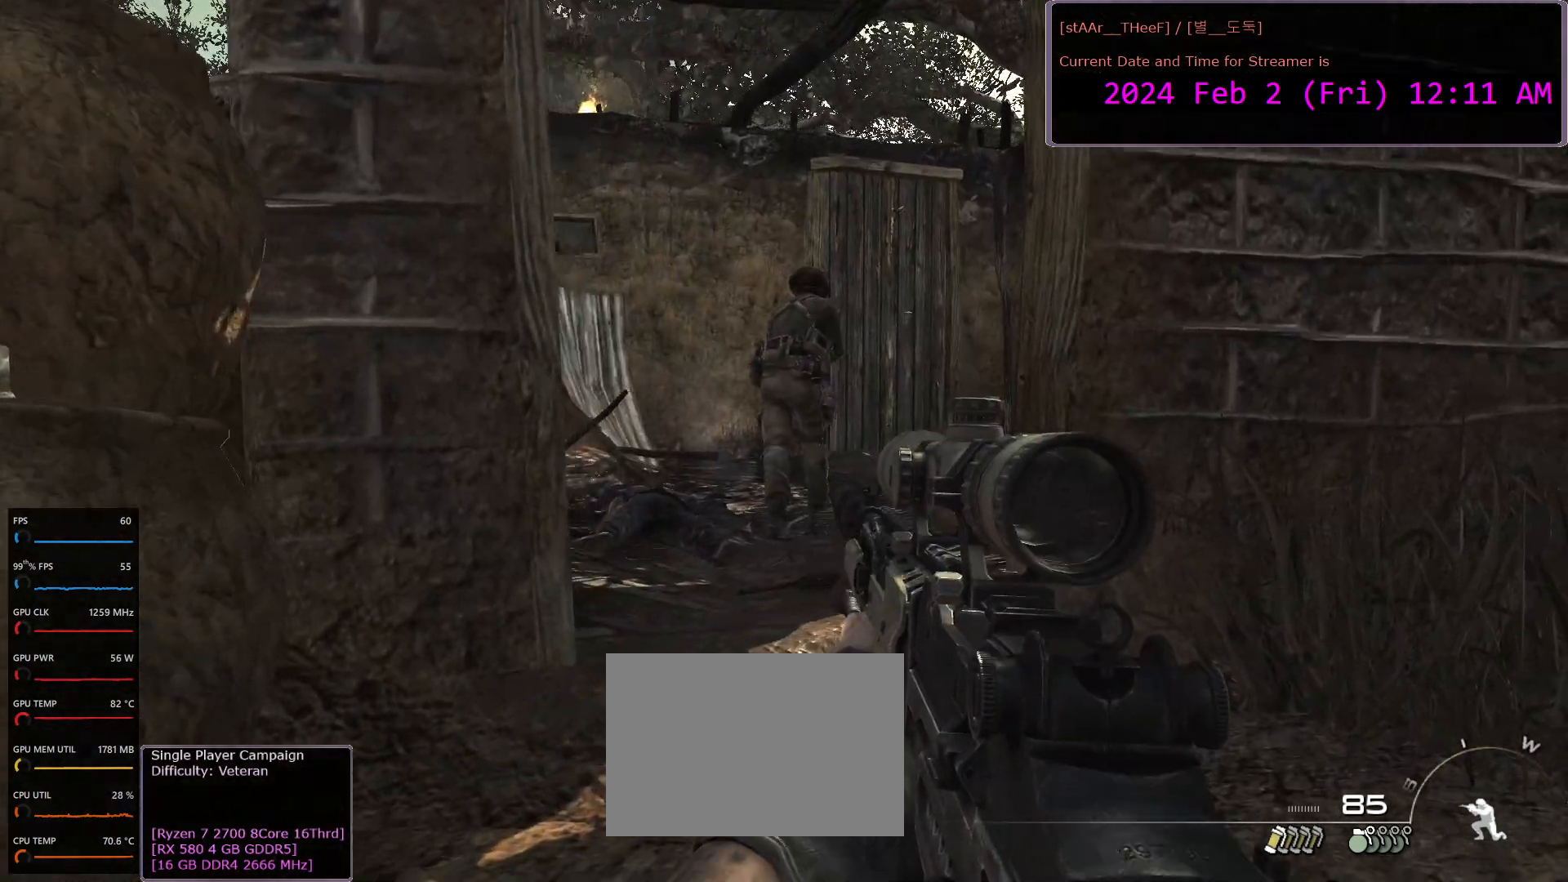
{"keys": ["w"], "mouse": [], "events": []}
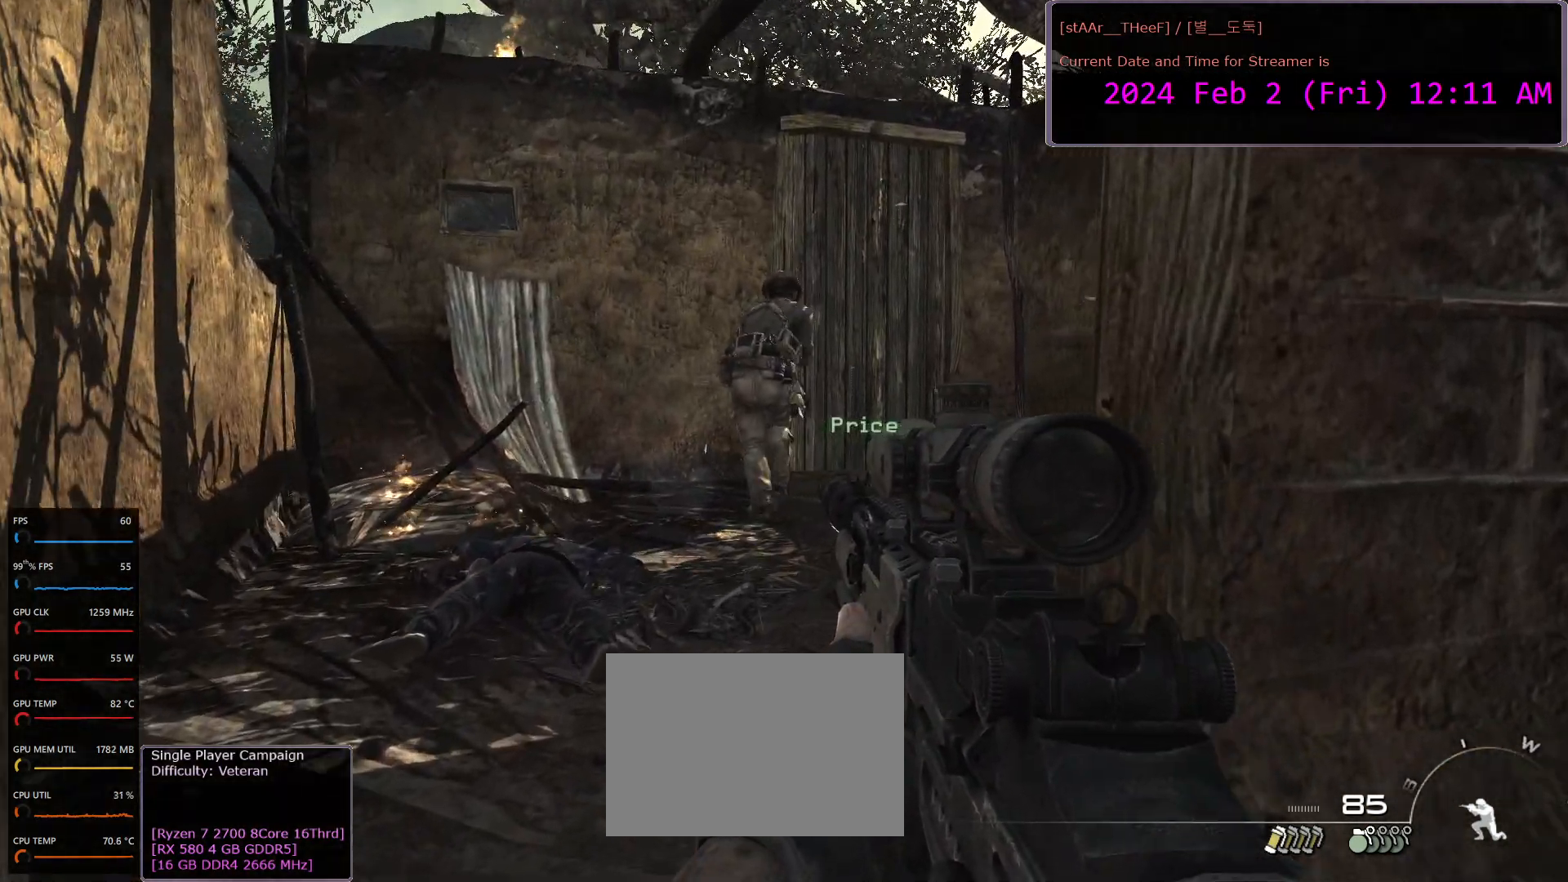
{"keys": ["d", "w"], "mouse": [], "events": [[483, "d", "down"]]}
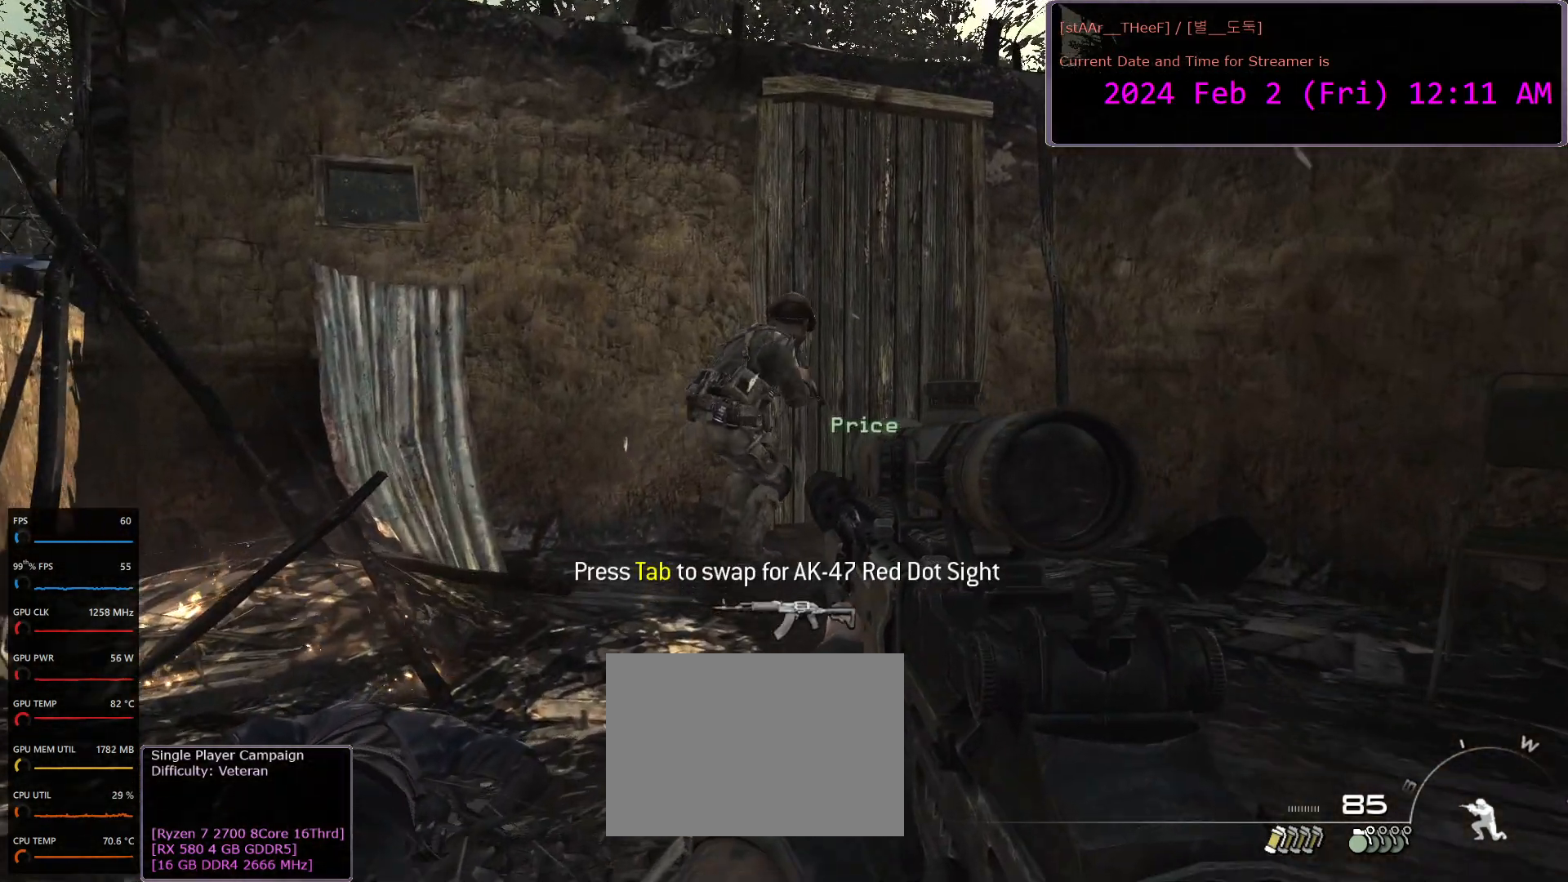
{"keys": ["d", "w"], "mouse": [], "events": []}
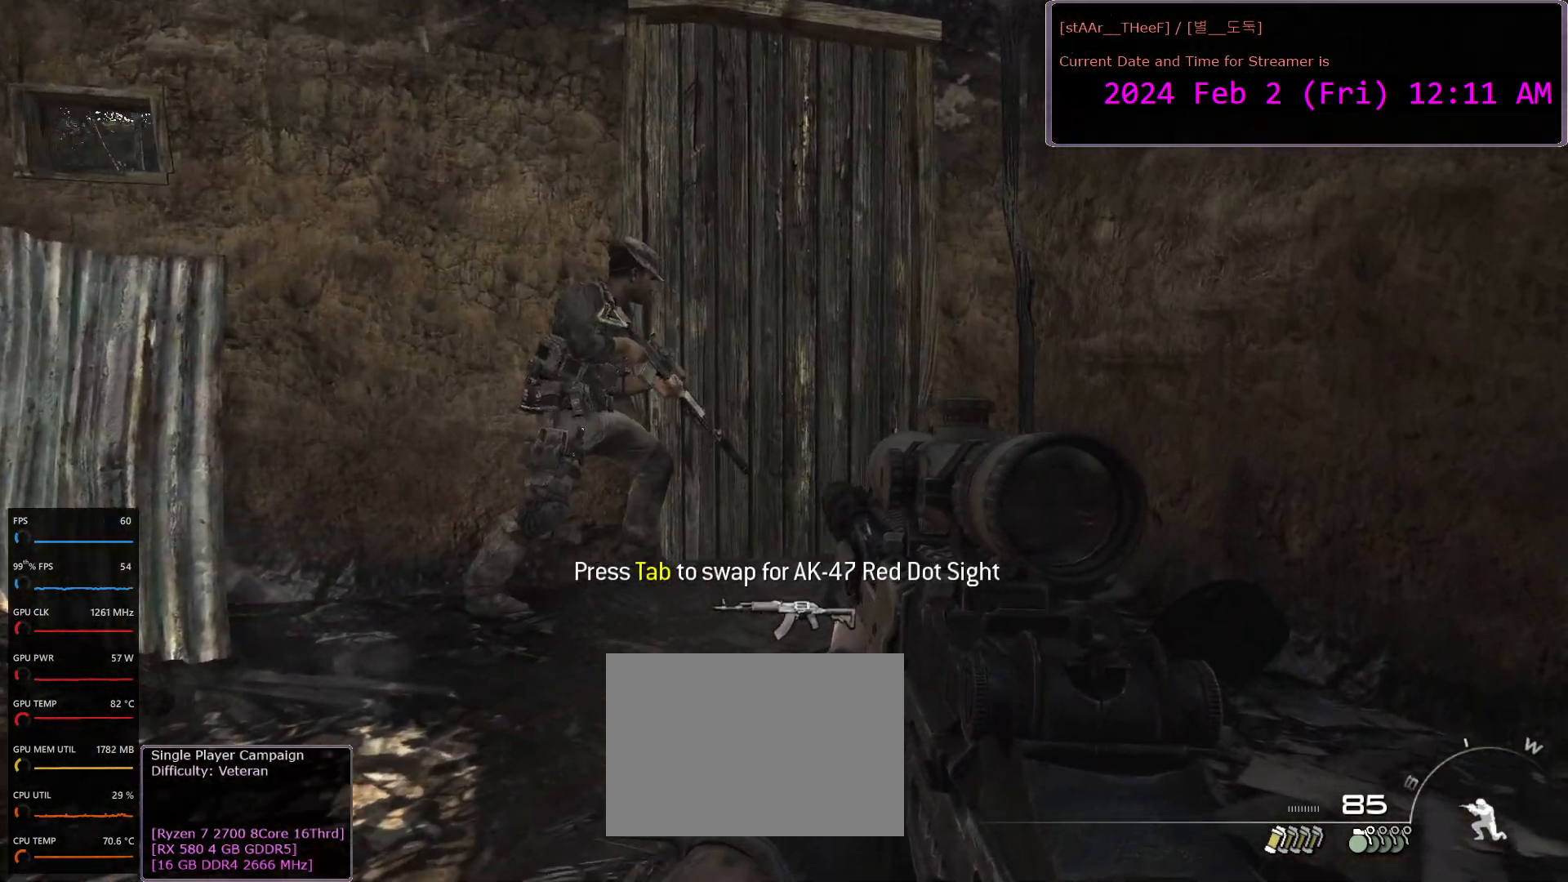
{"keys": [], "mouse": [], "events": [[200, "d", "up"], [250, "w", "up"]]}
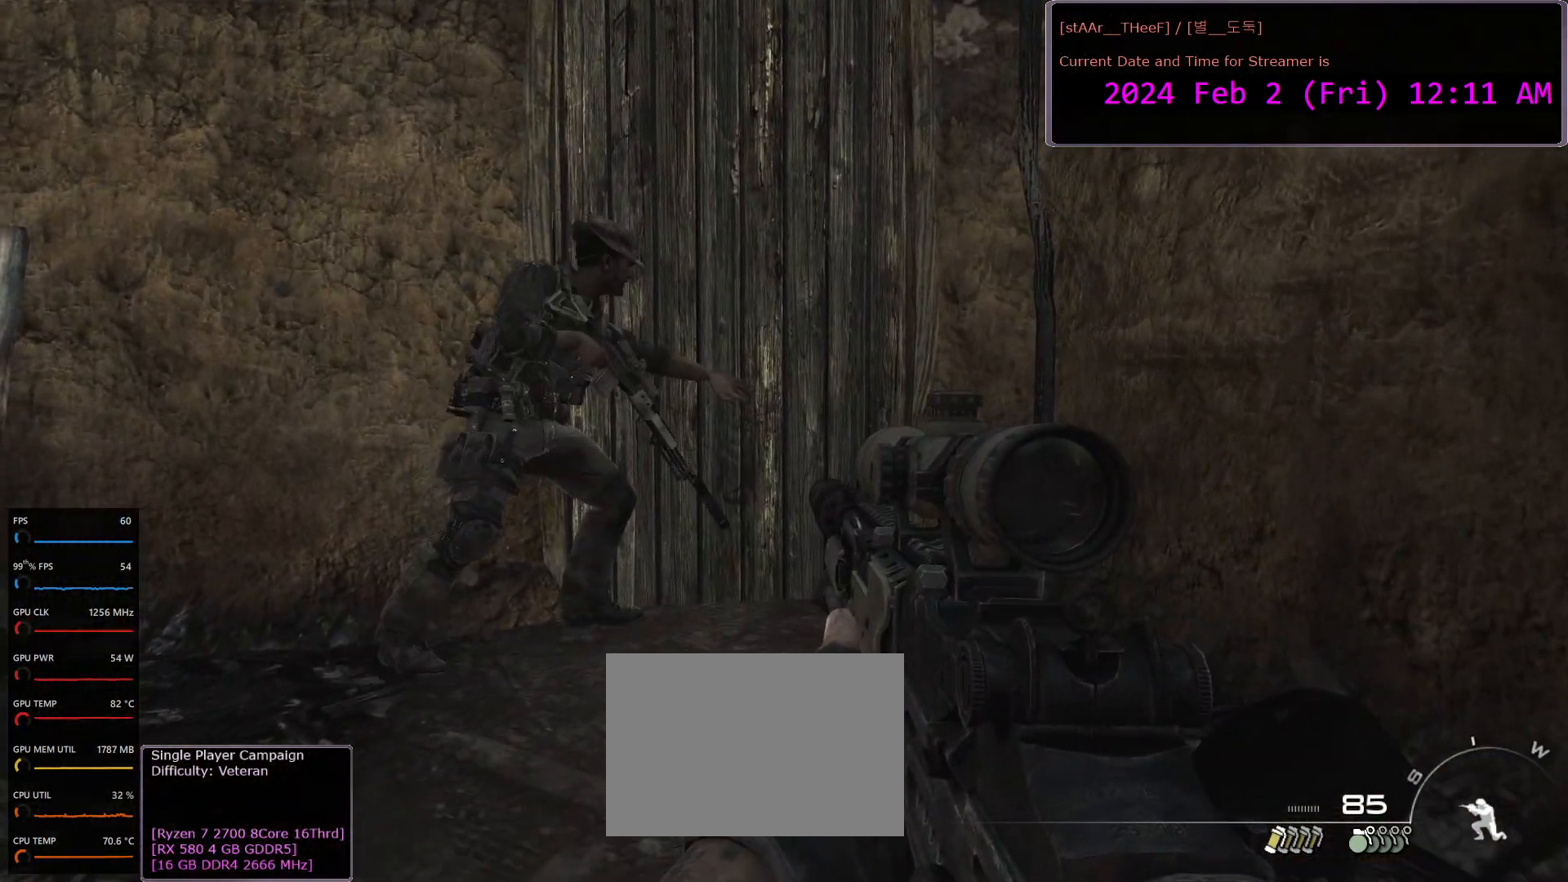
{"keys": [], "mouse": [], "events": []}
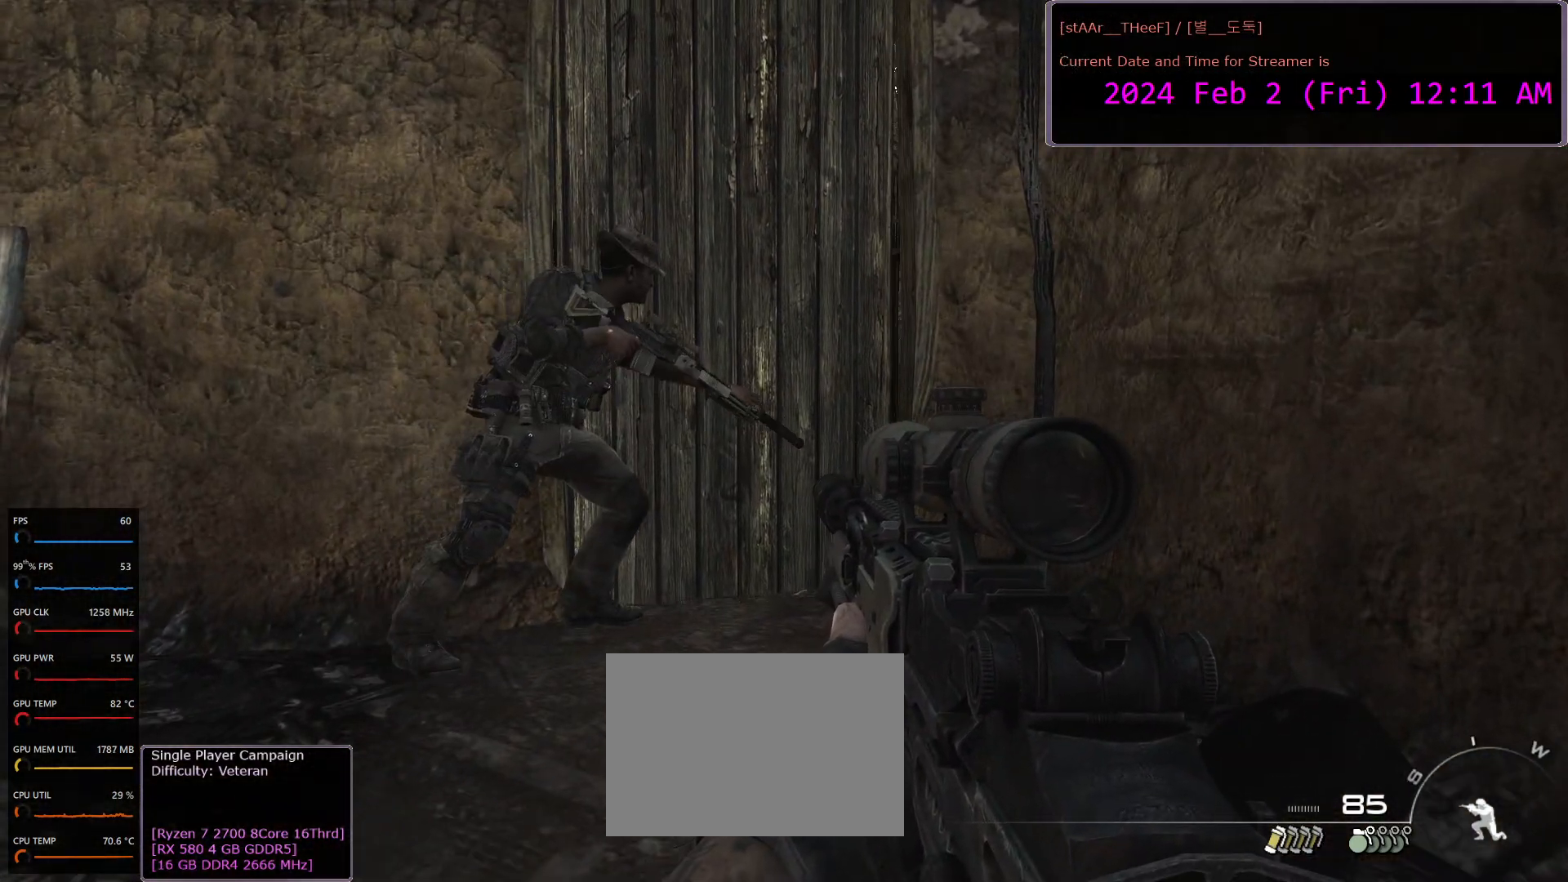
{"keys": [], "mouse": [], "events": []}
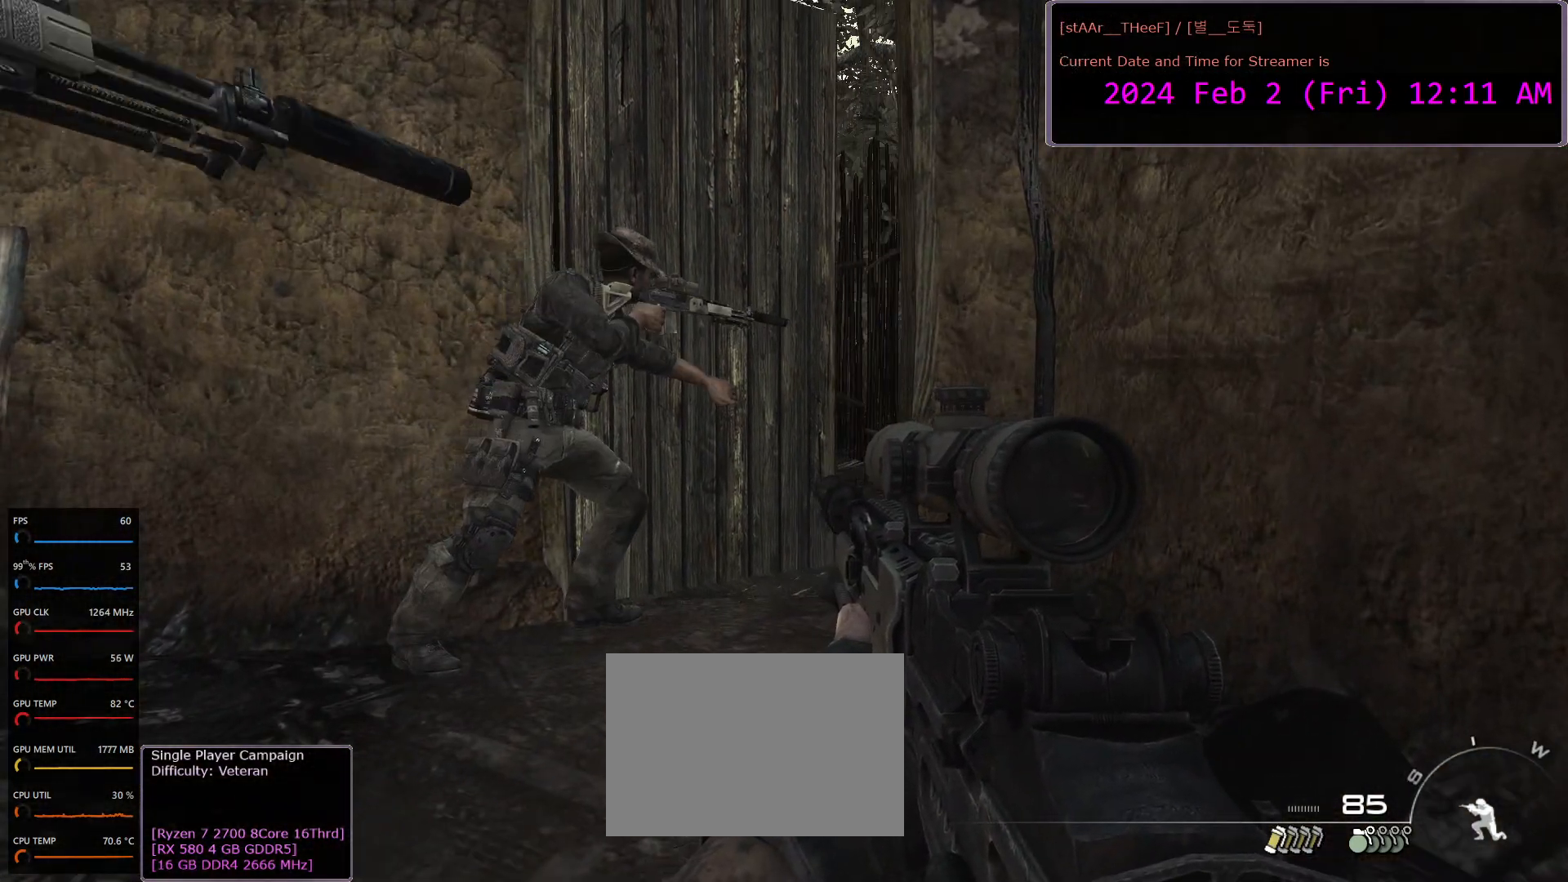
{"keys": [], "mouse": [], "events": []}
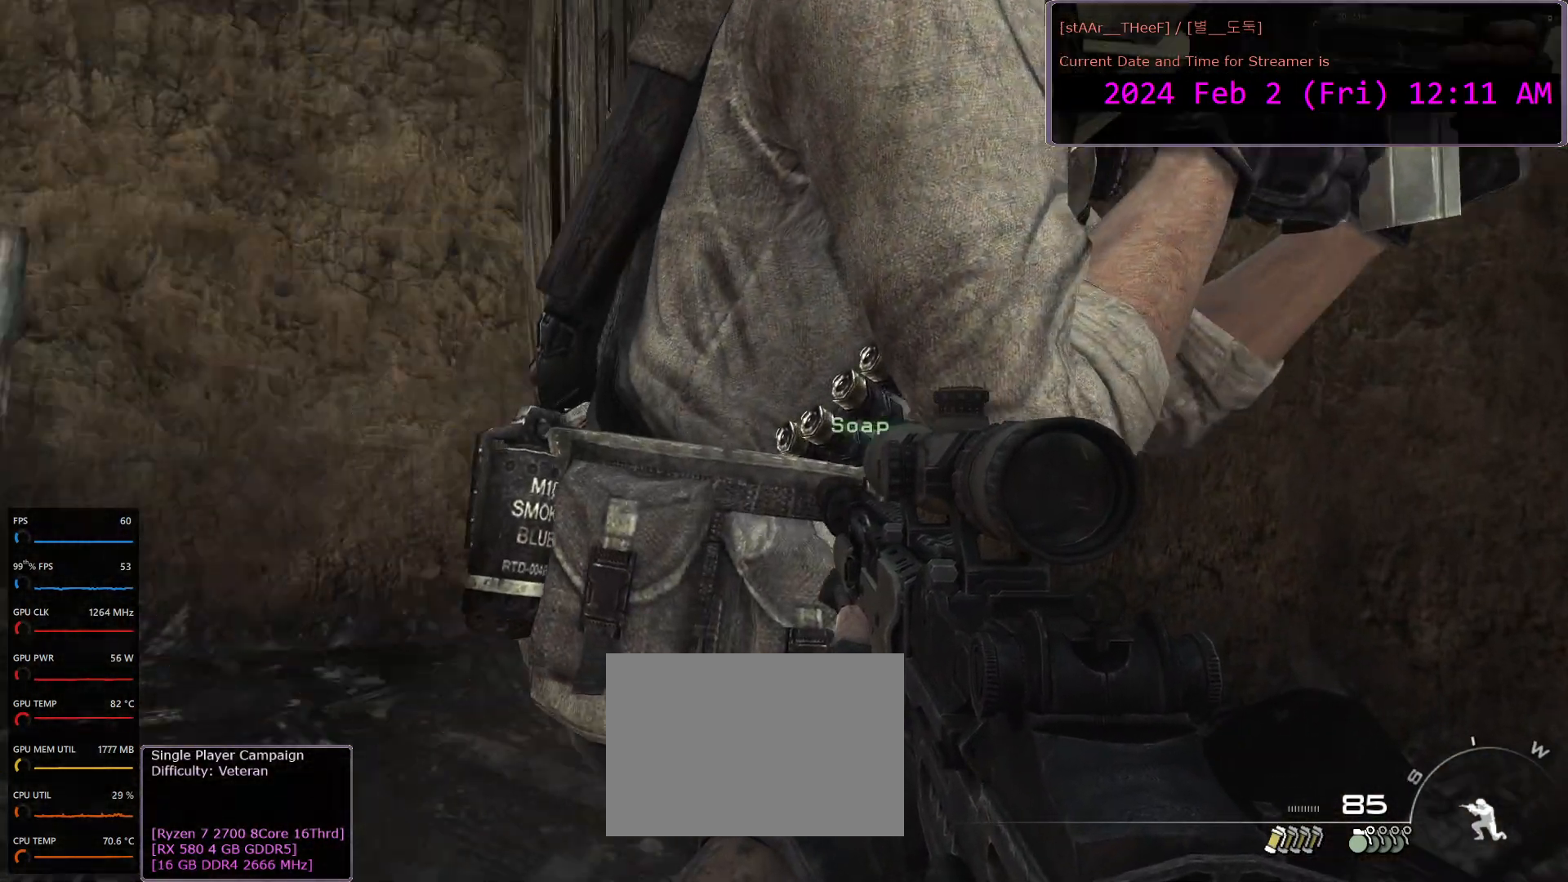
{"keys": [], "mouse": [], "events": []}
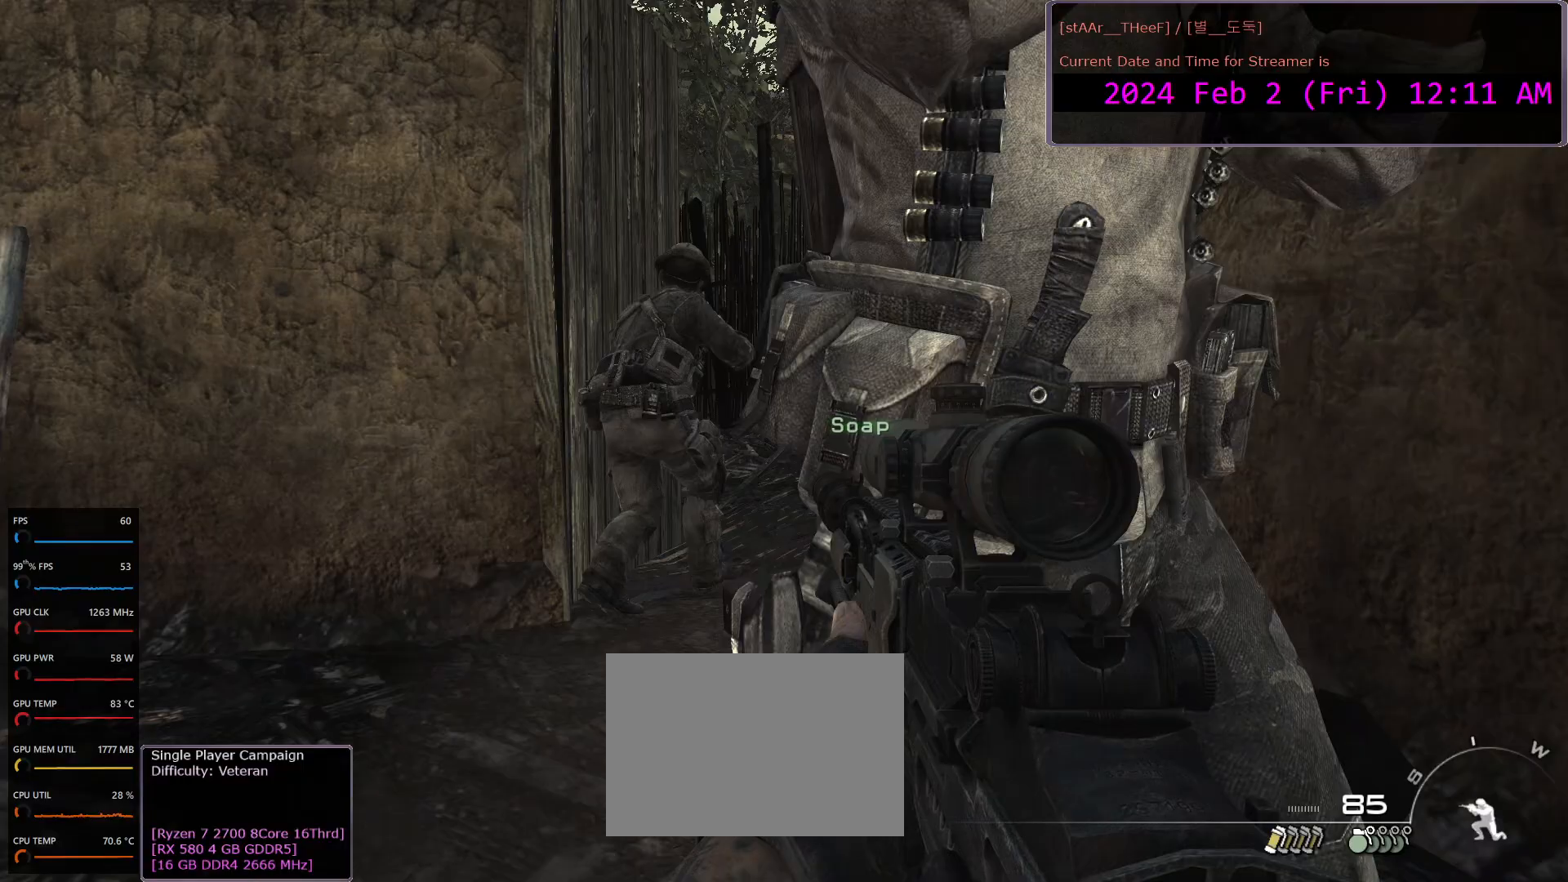
{"keys": [], "mouse": [], "events": []}
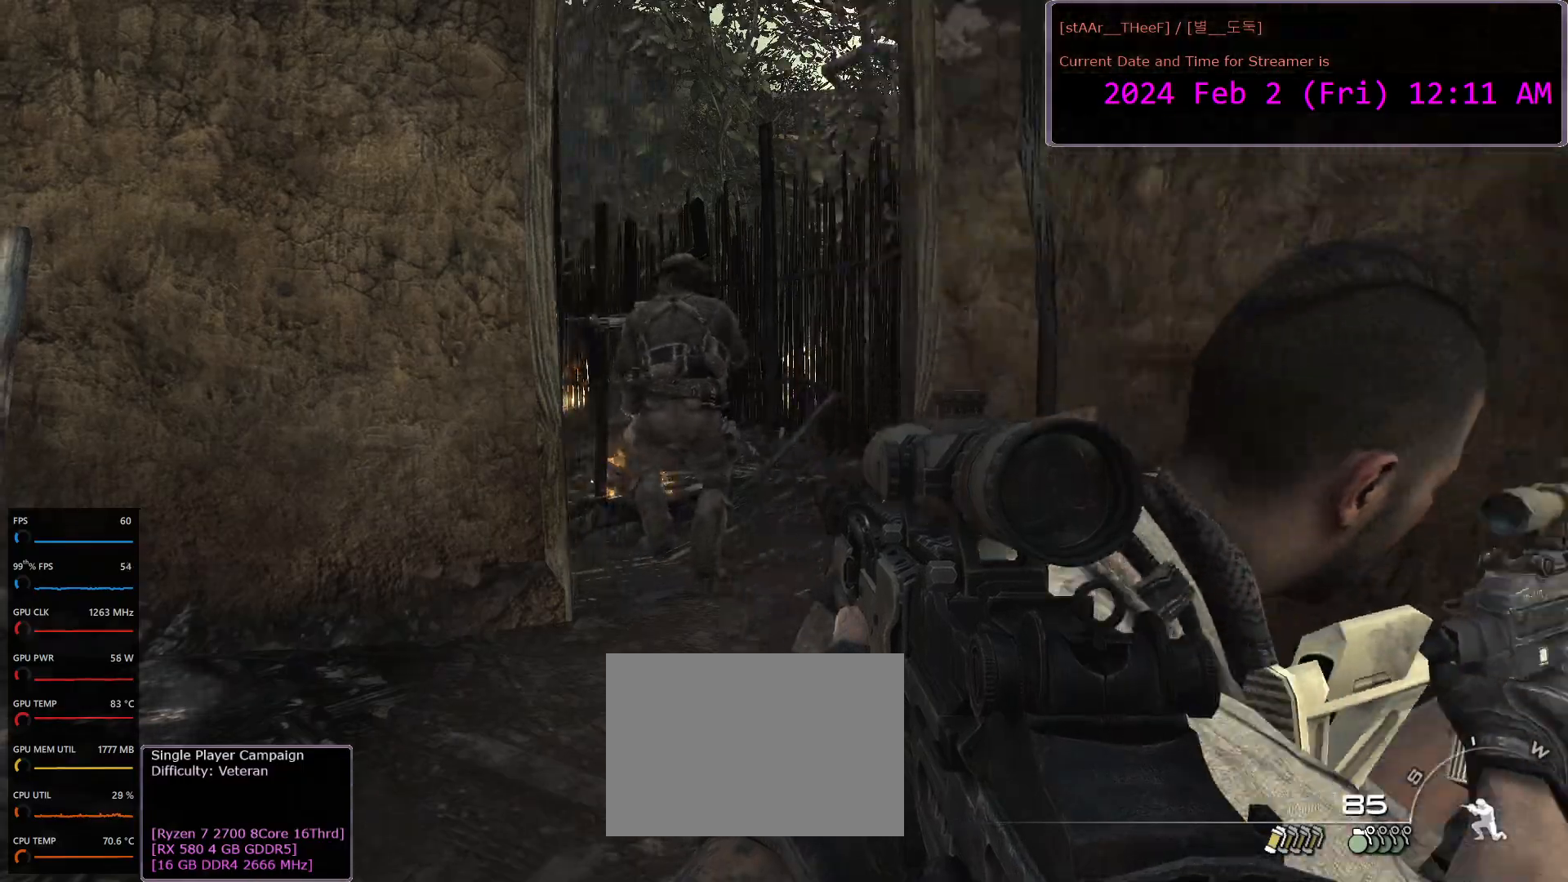
{"keys": [], "mouse": [], "events": []}
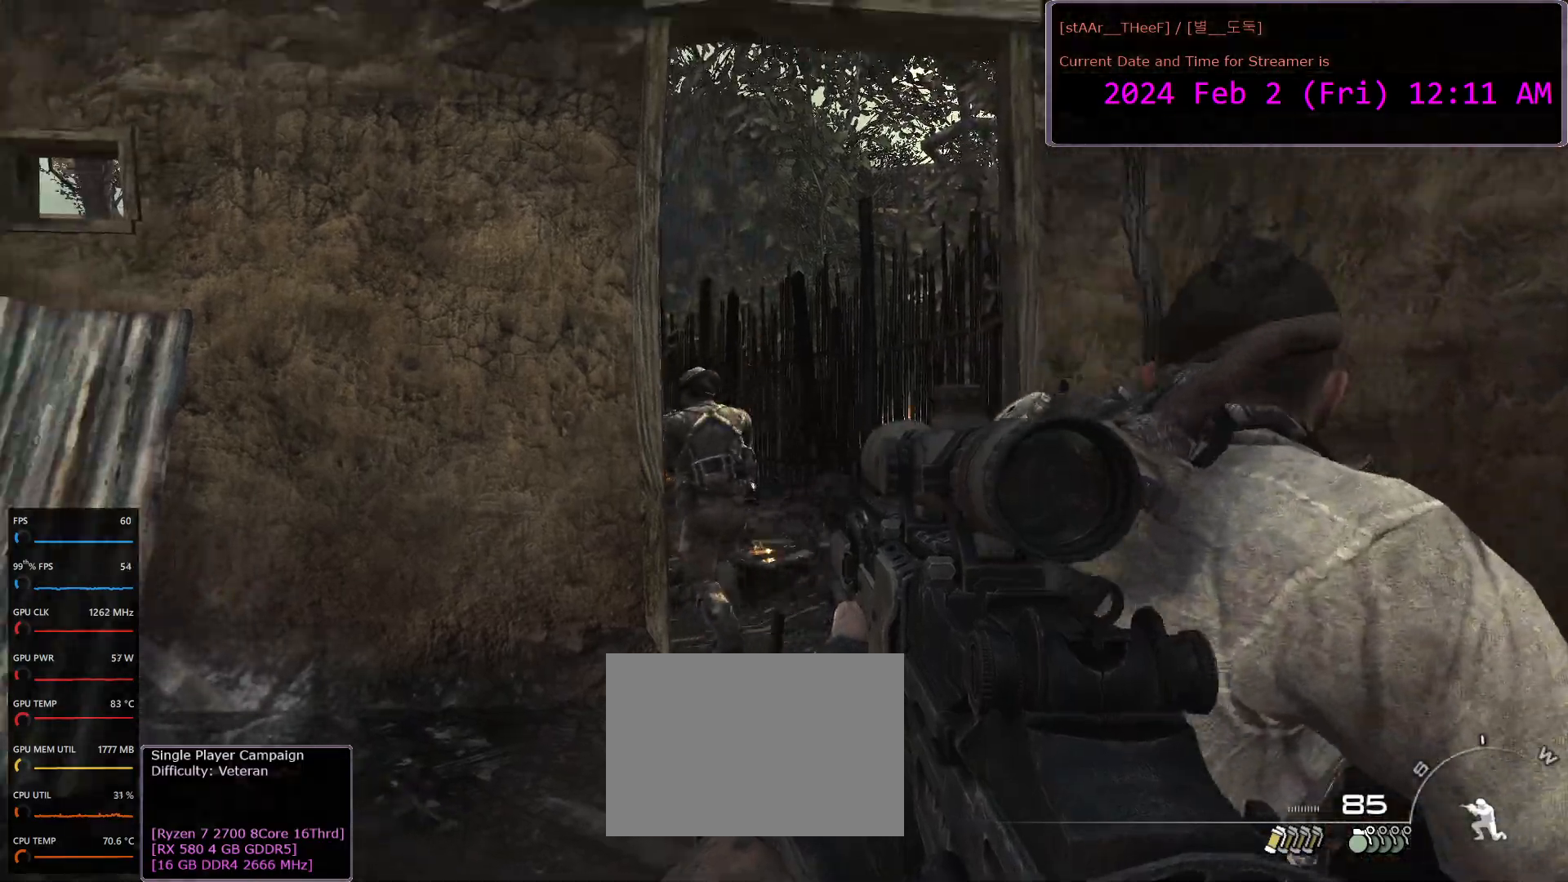
{"keys": [], "mouse": [], "events": []}
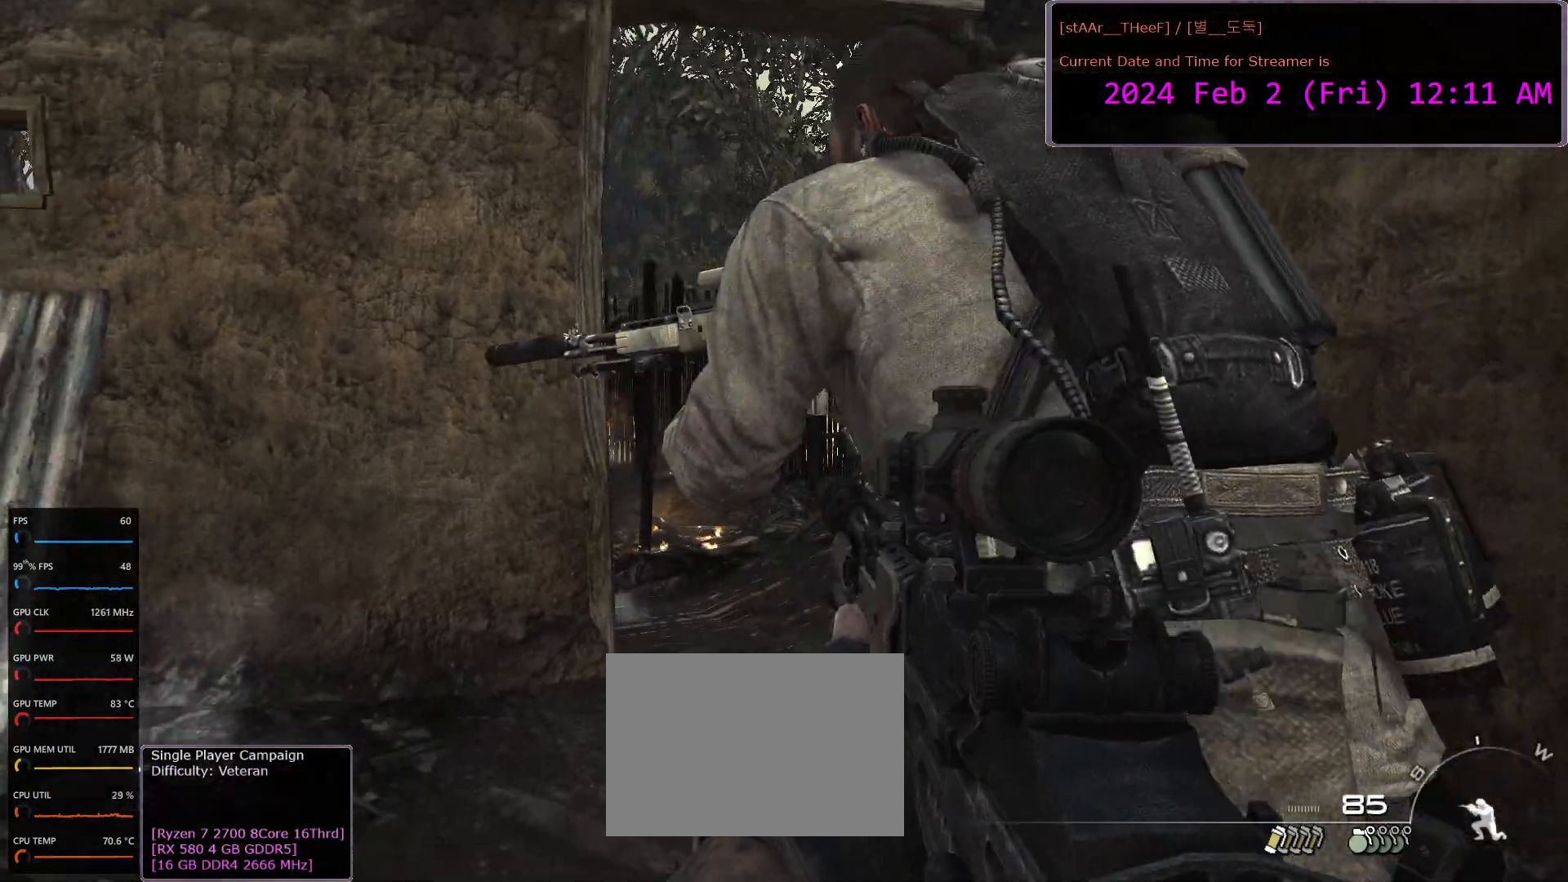
{"keys": [], "mouse": [], "events": [[33, "d", "down"], [83, "w", "down"], [283, "w", "up"], [300, "d", "up"]]}
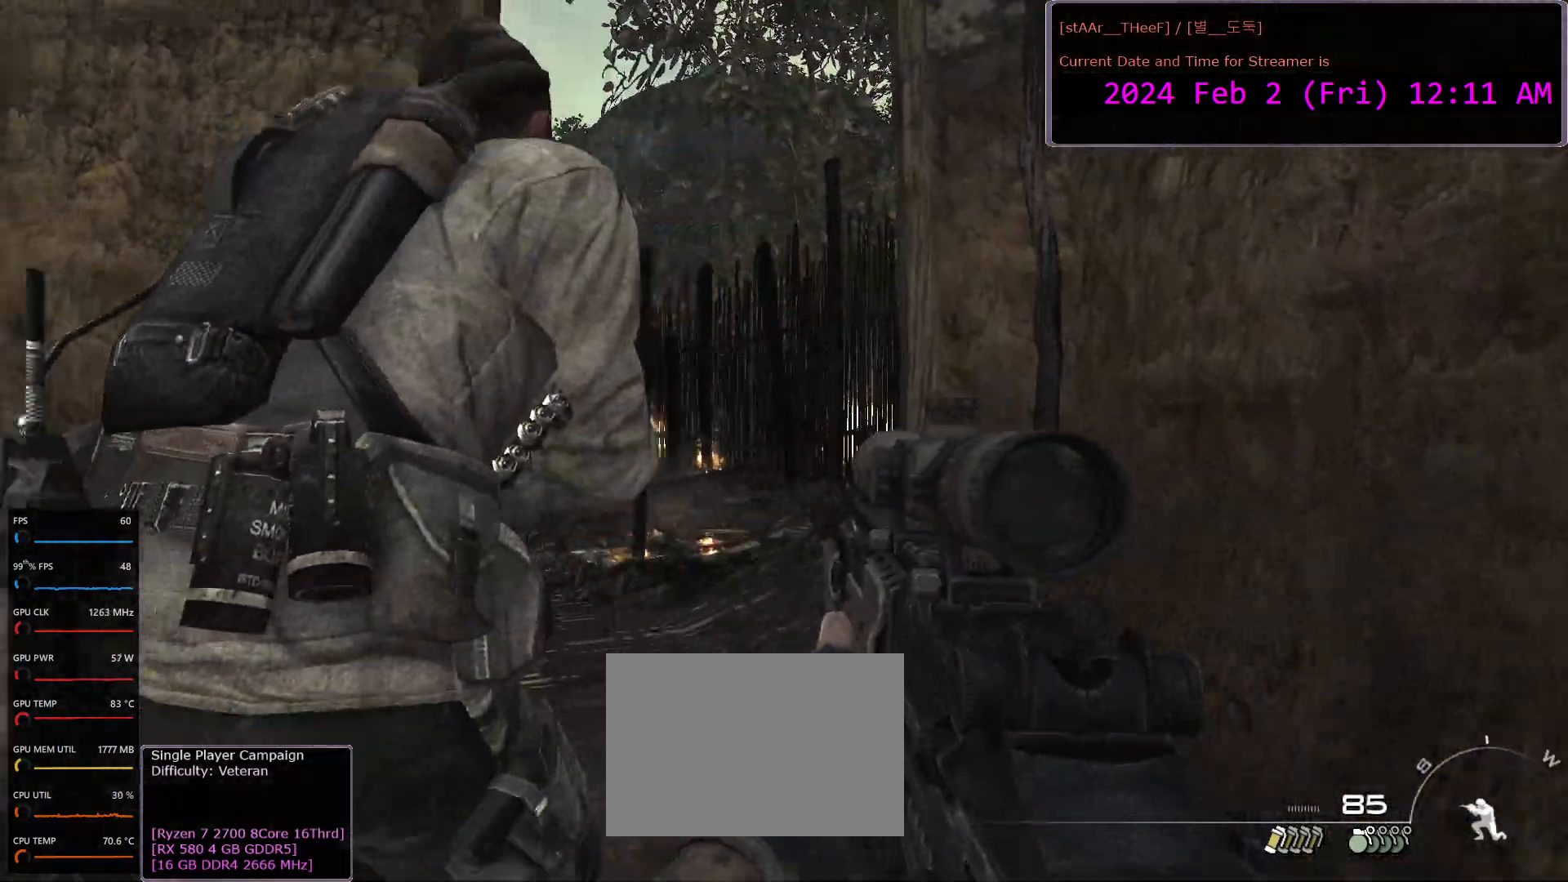
{"keys": ["w"], "mouse": [], "events": [[433, "w", "down"]]}
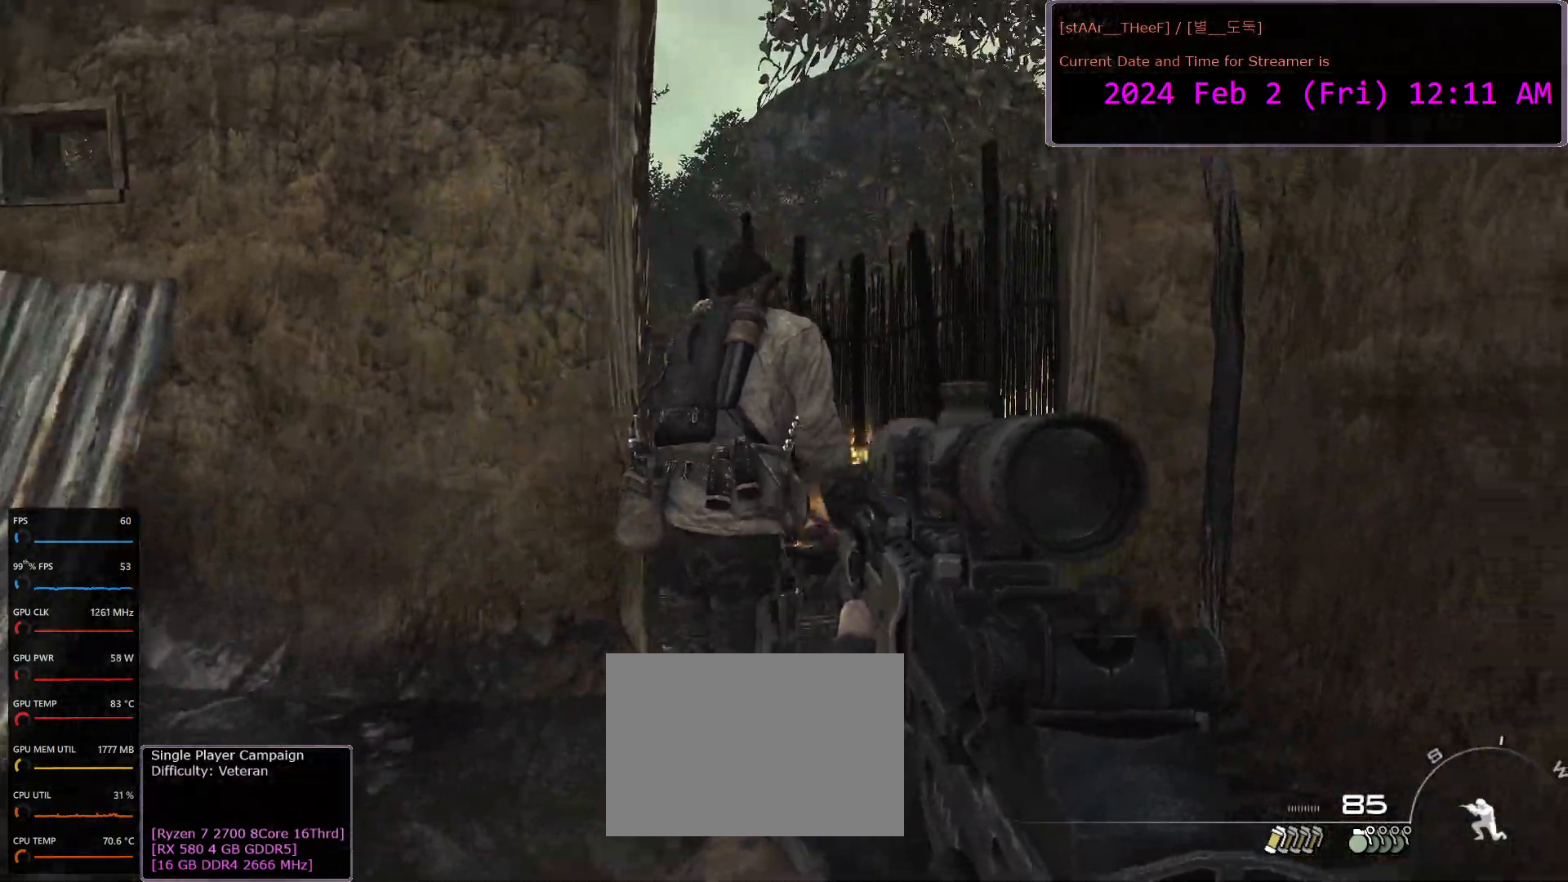
{"keys": ["d", "w"], "mouse": [], "events": [[83, "d", "down"], [217, "d", "up"], [450, "d", "down"]]}
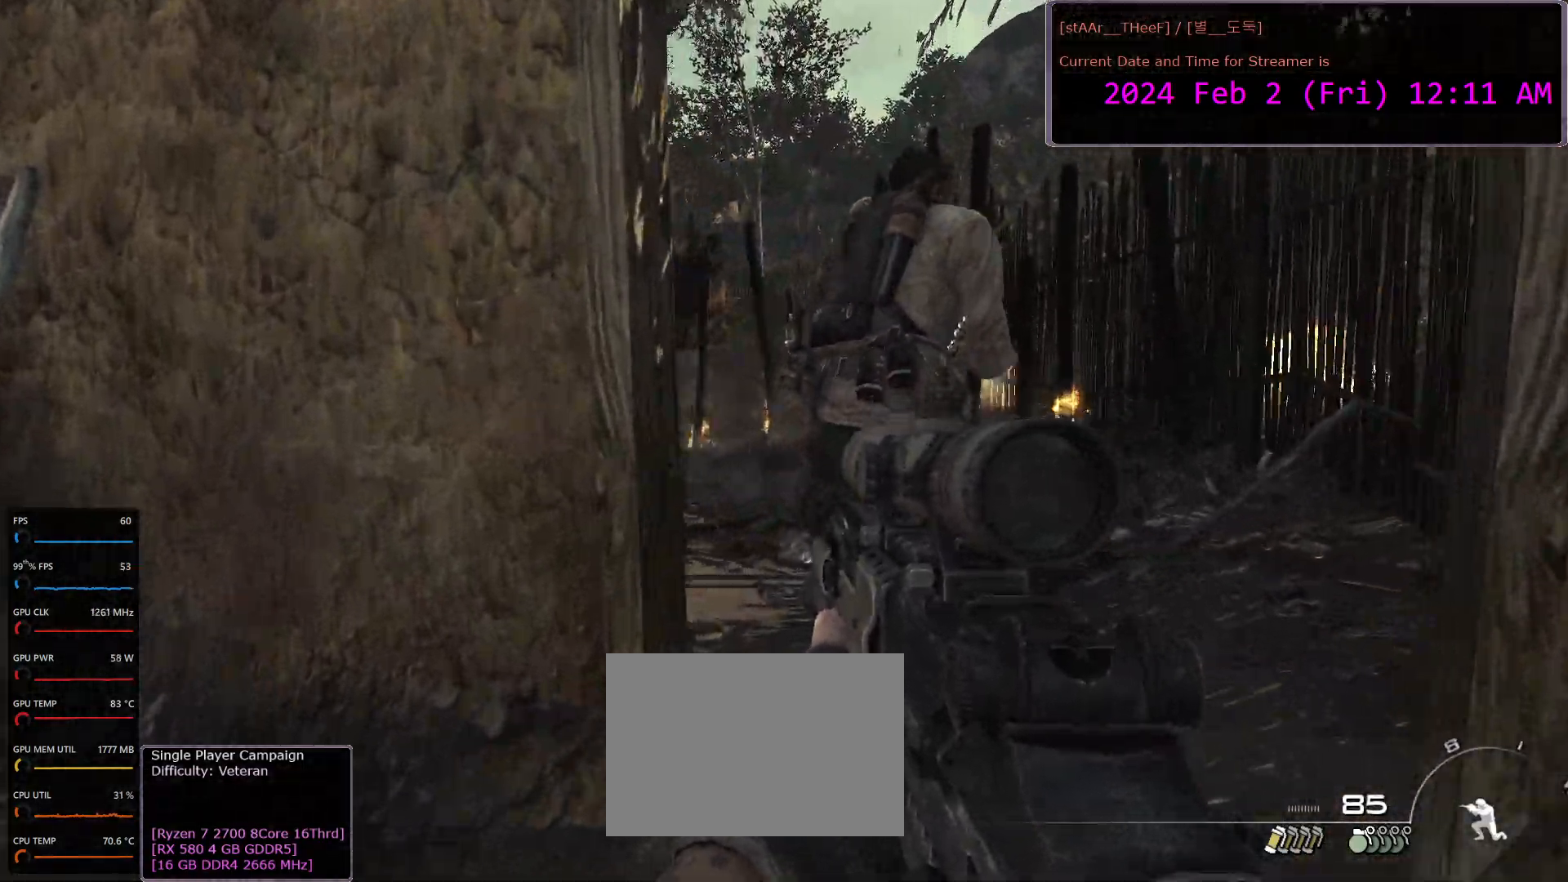
{"keys": ["d", "w"], "mouse": [], "events": [[67, "d", "up"], [117, "w", "up"], [300, "w", "down"], [383, "d", "down"]]}
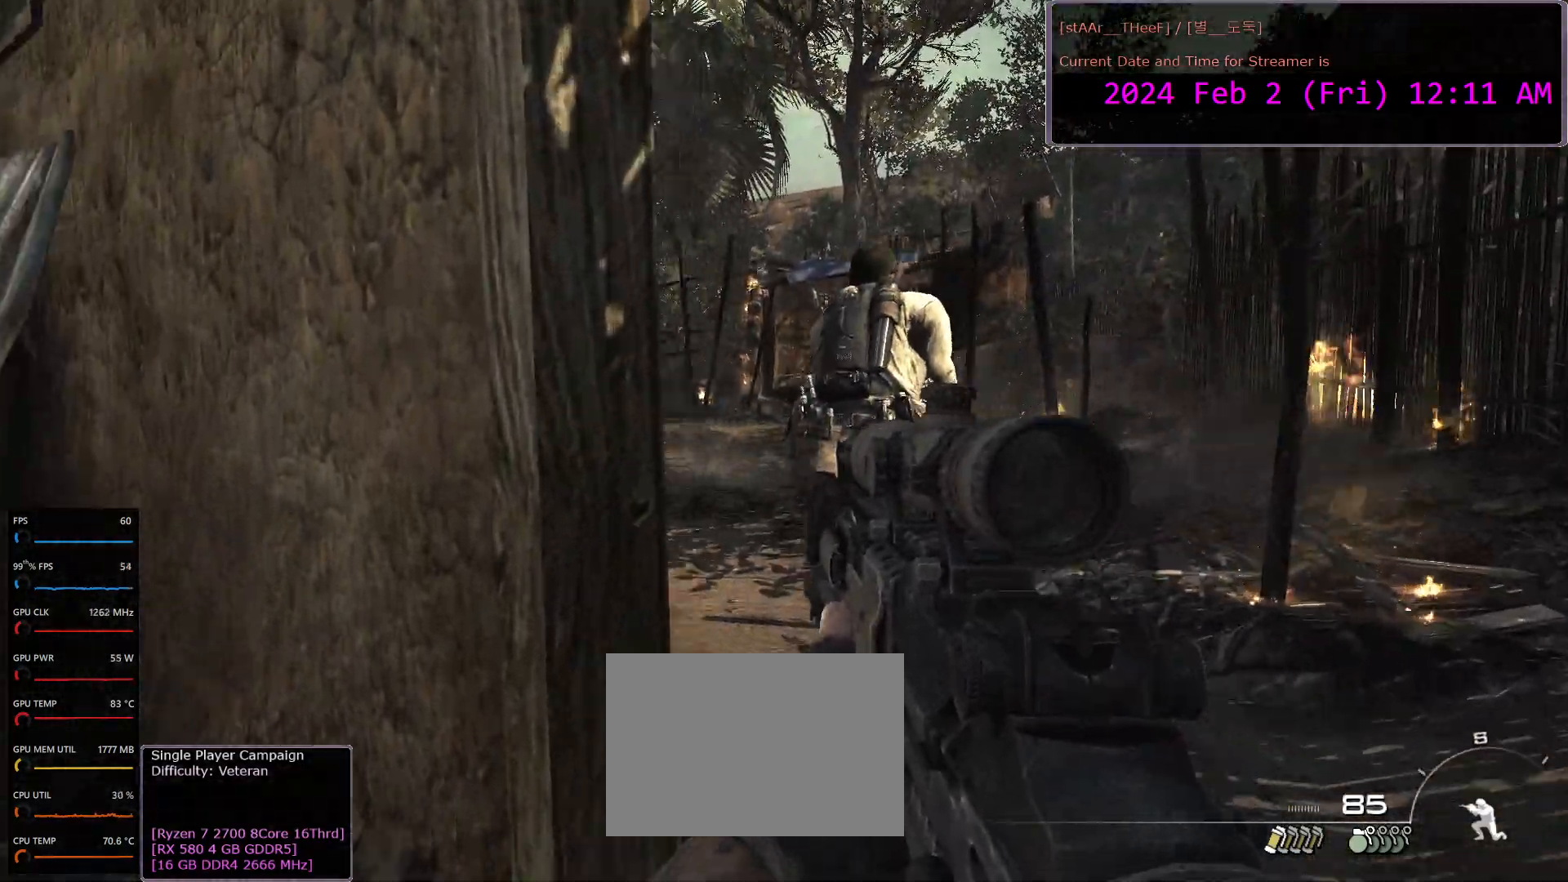
{"keys": ["w"], "mouse": [], "events": [[183, "d", "up"]]}
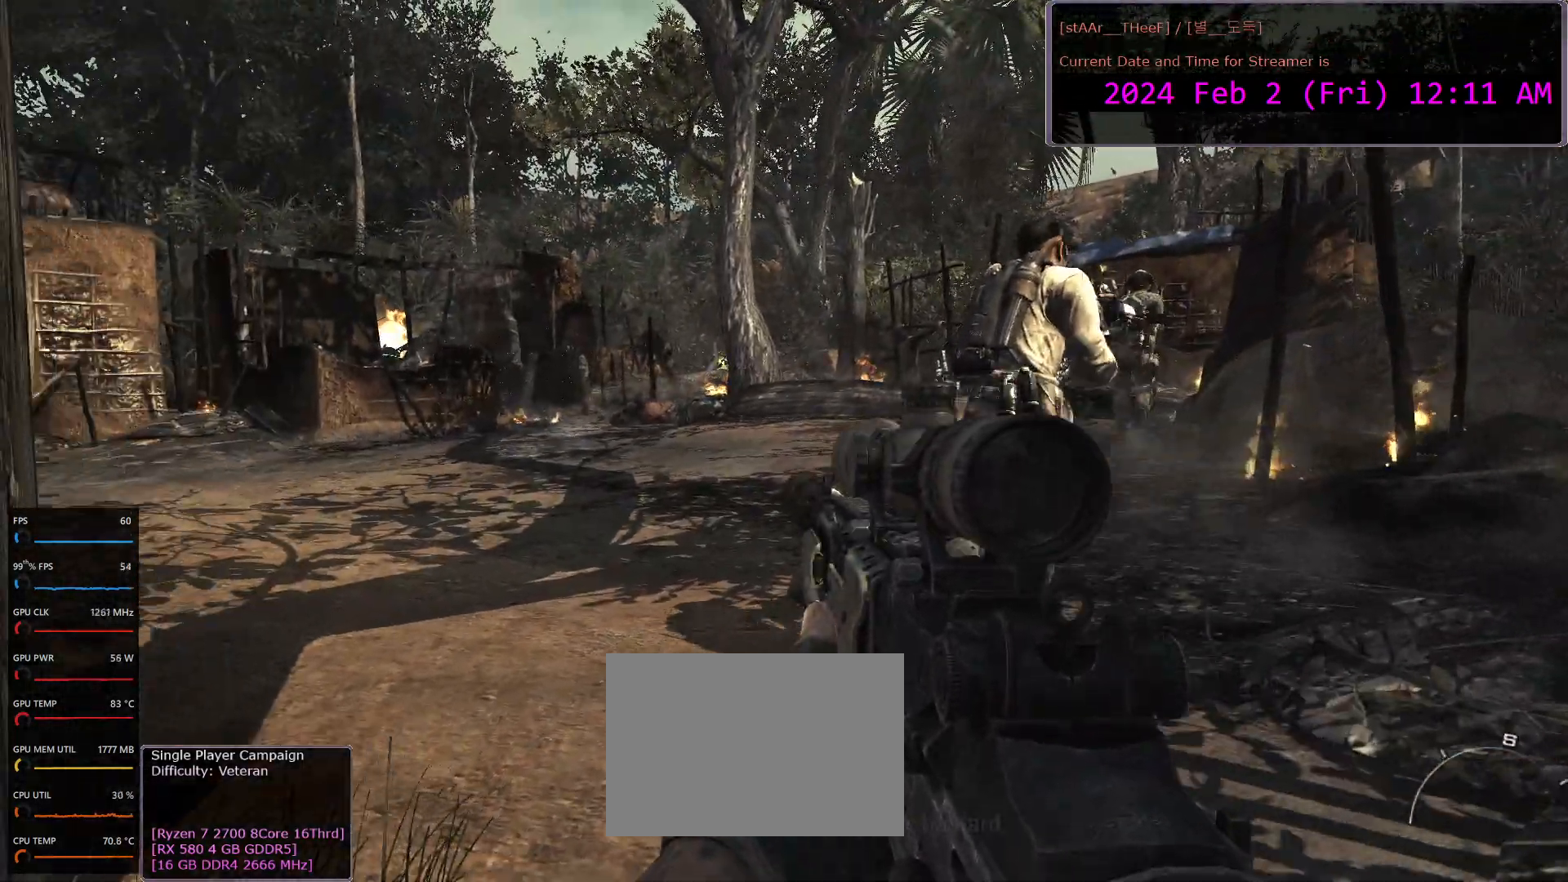
{"keys": ["a", "w"], "mouse": [], "events": [[383, "a", "down"]]}
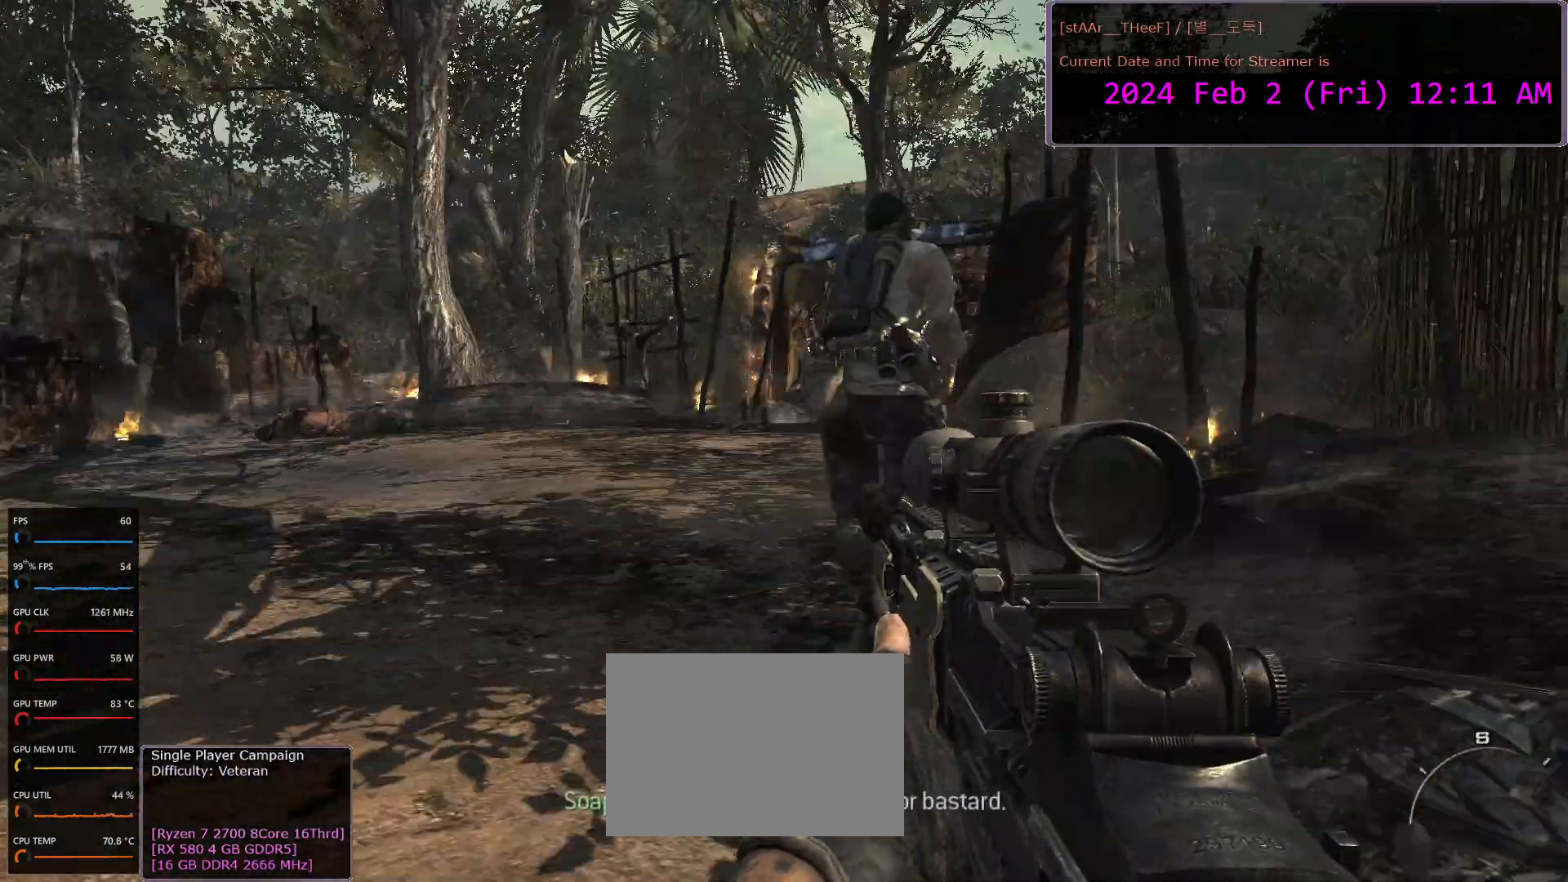
{"keys": ["a", "w"], "mouse": [], "events": []}
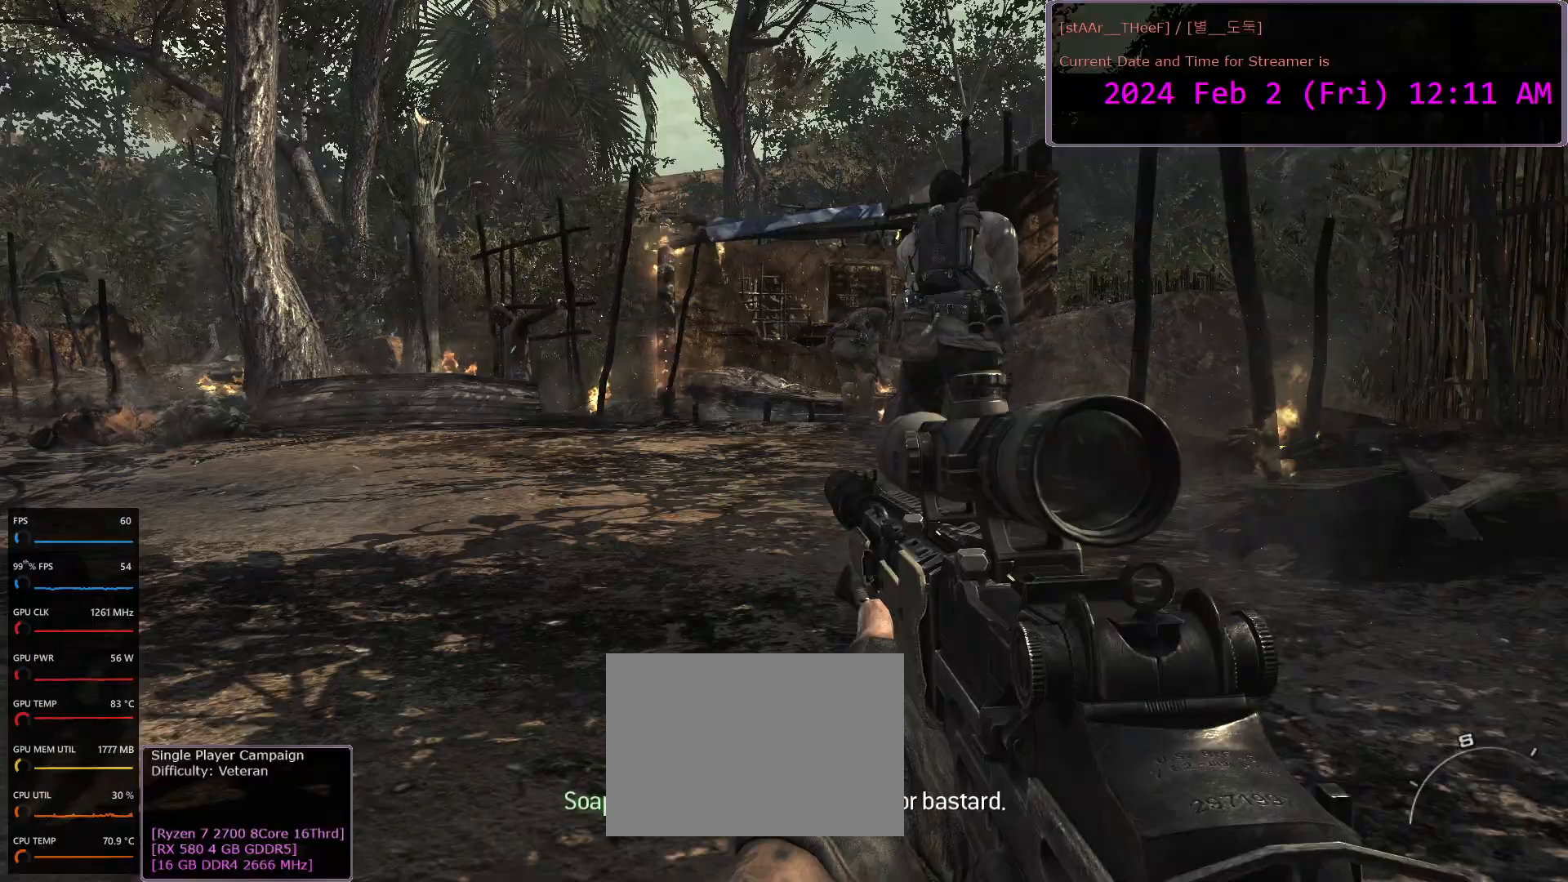
{"keys": ["w"], "mouse": [], "events": [[83, "a", "up"], [367, "a", "down"], [467, "a", "up"]]}
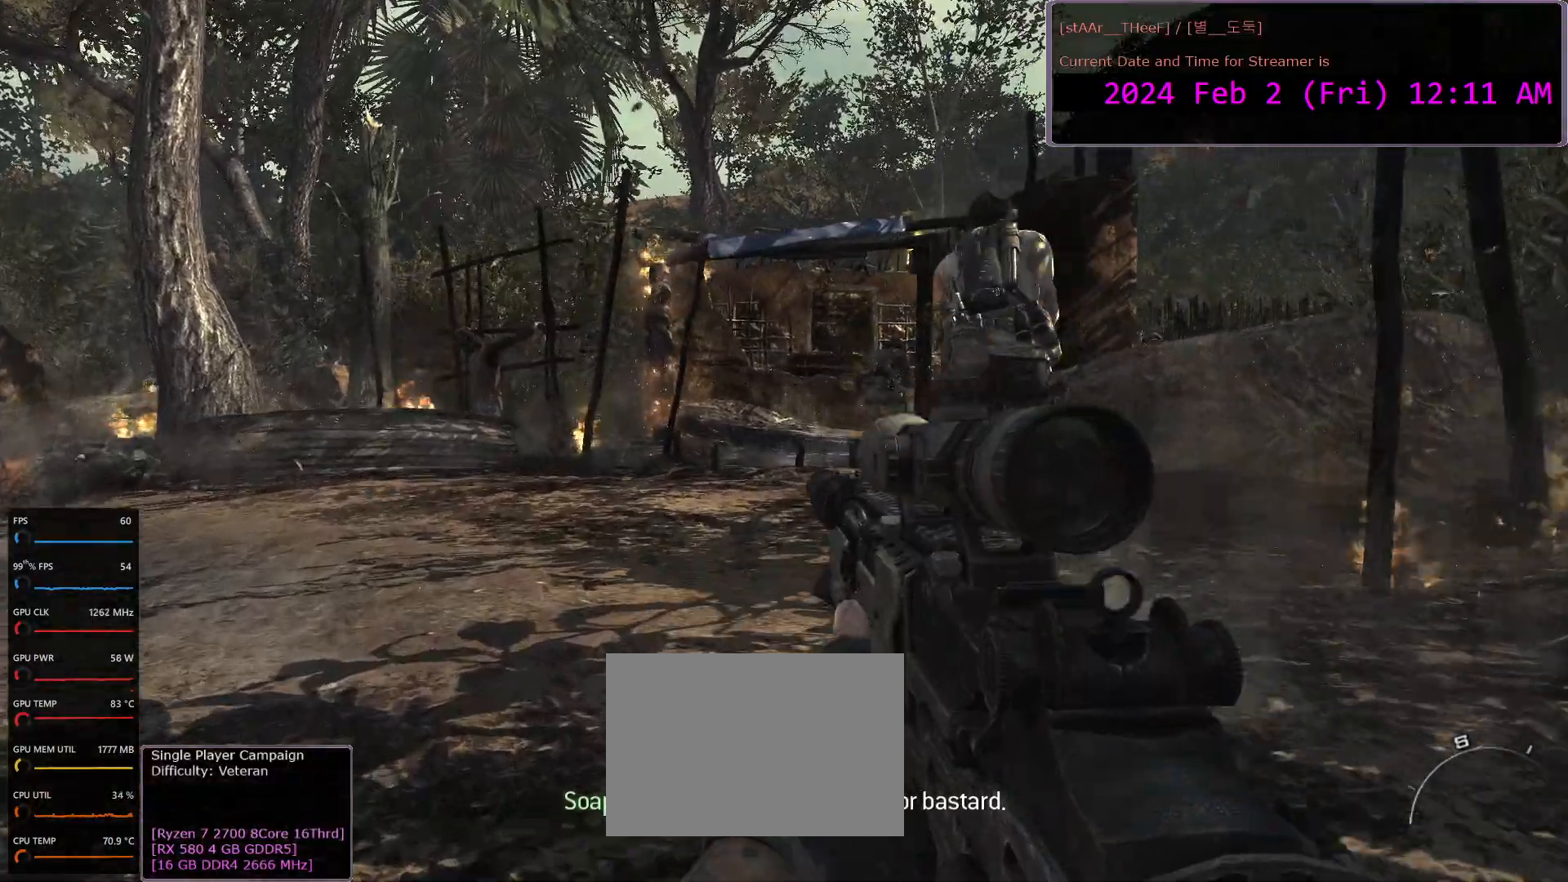
{"keys": ["a", "w"], "mouse": [], "events": [[400, "a", "down"]]}
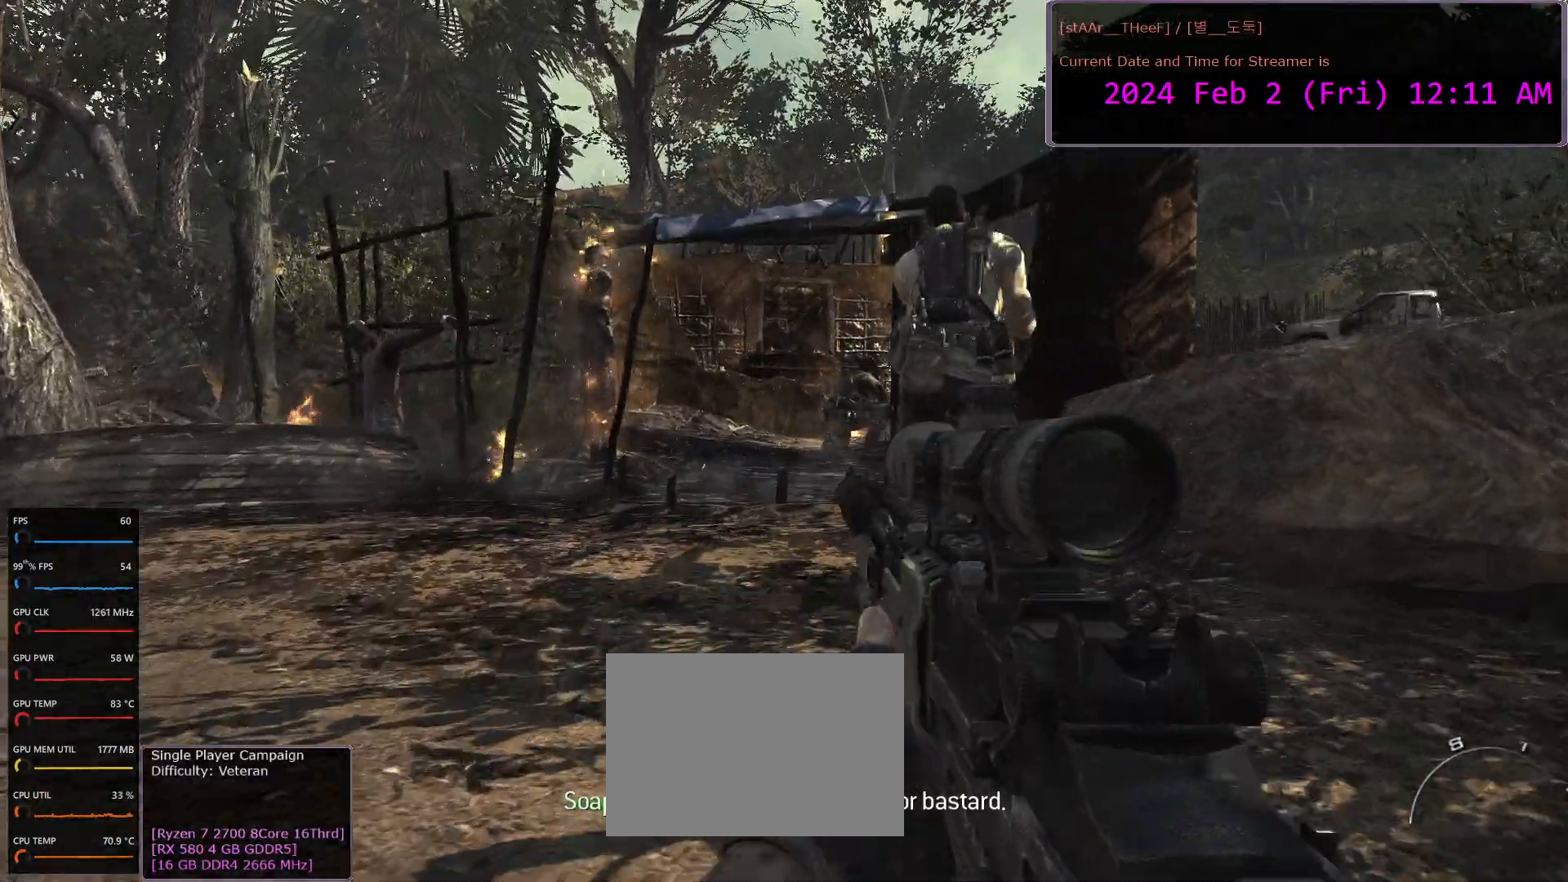
{"keys": ["w"], "mouse": [], "events": [[133, "a", "up"]]}
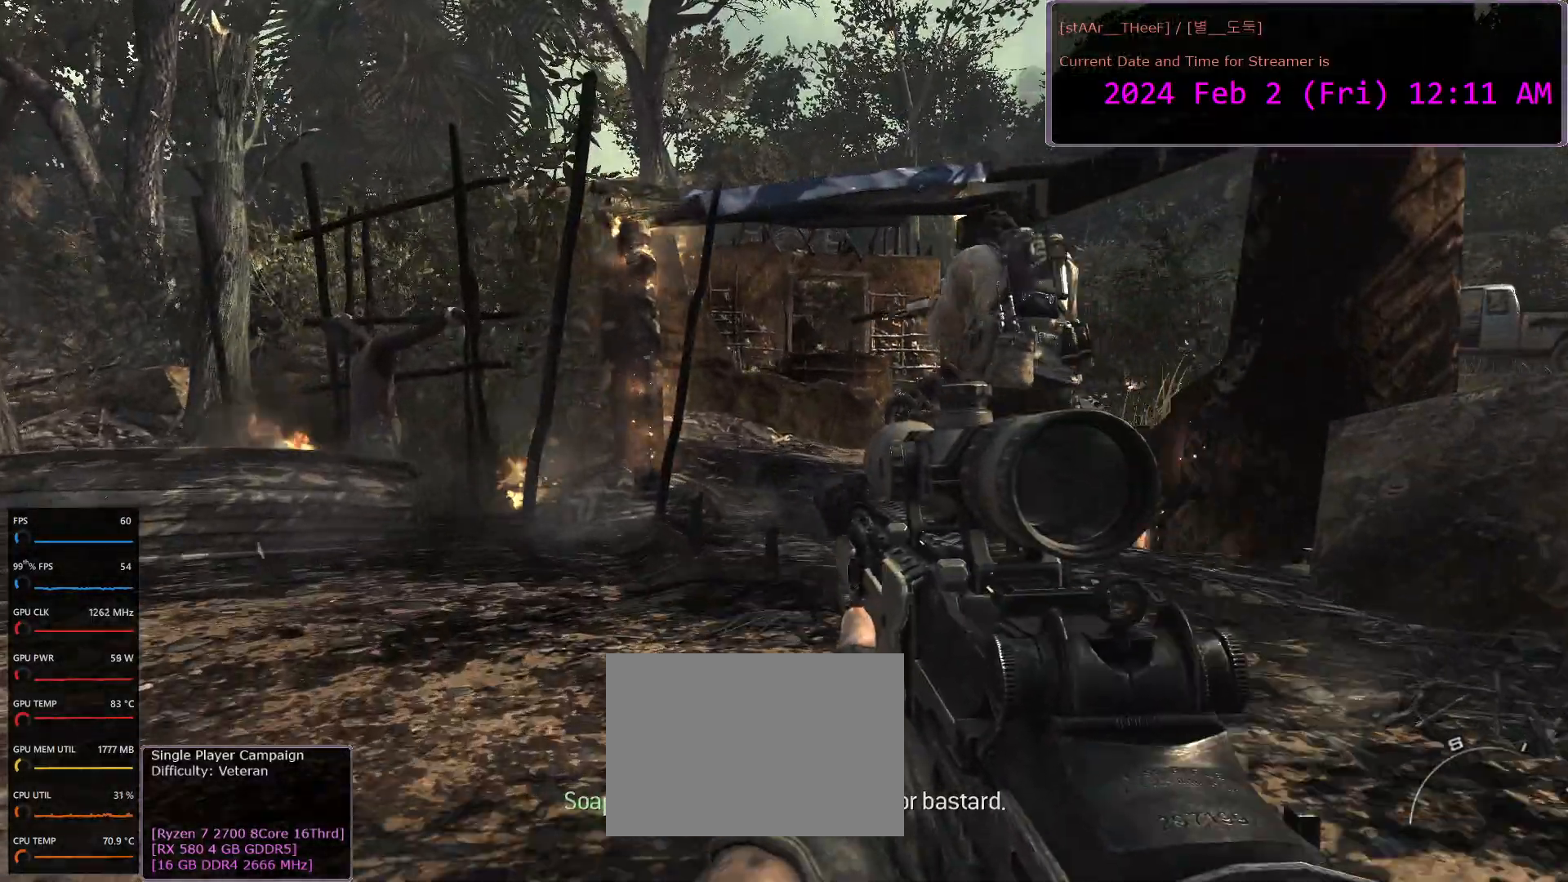
{"keys": ["w"], "mouse": [], "events": []}